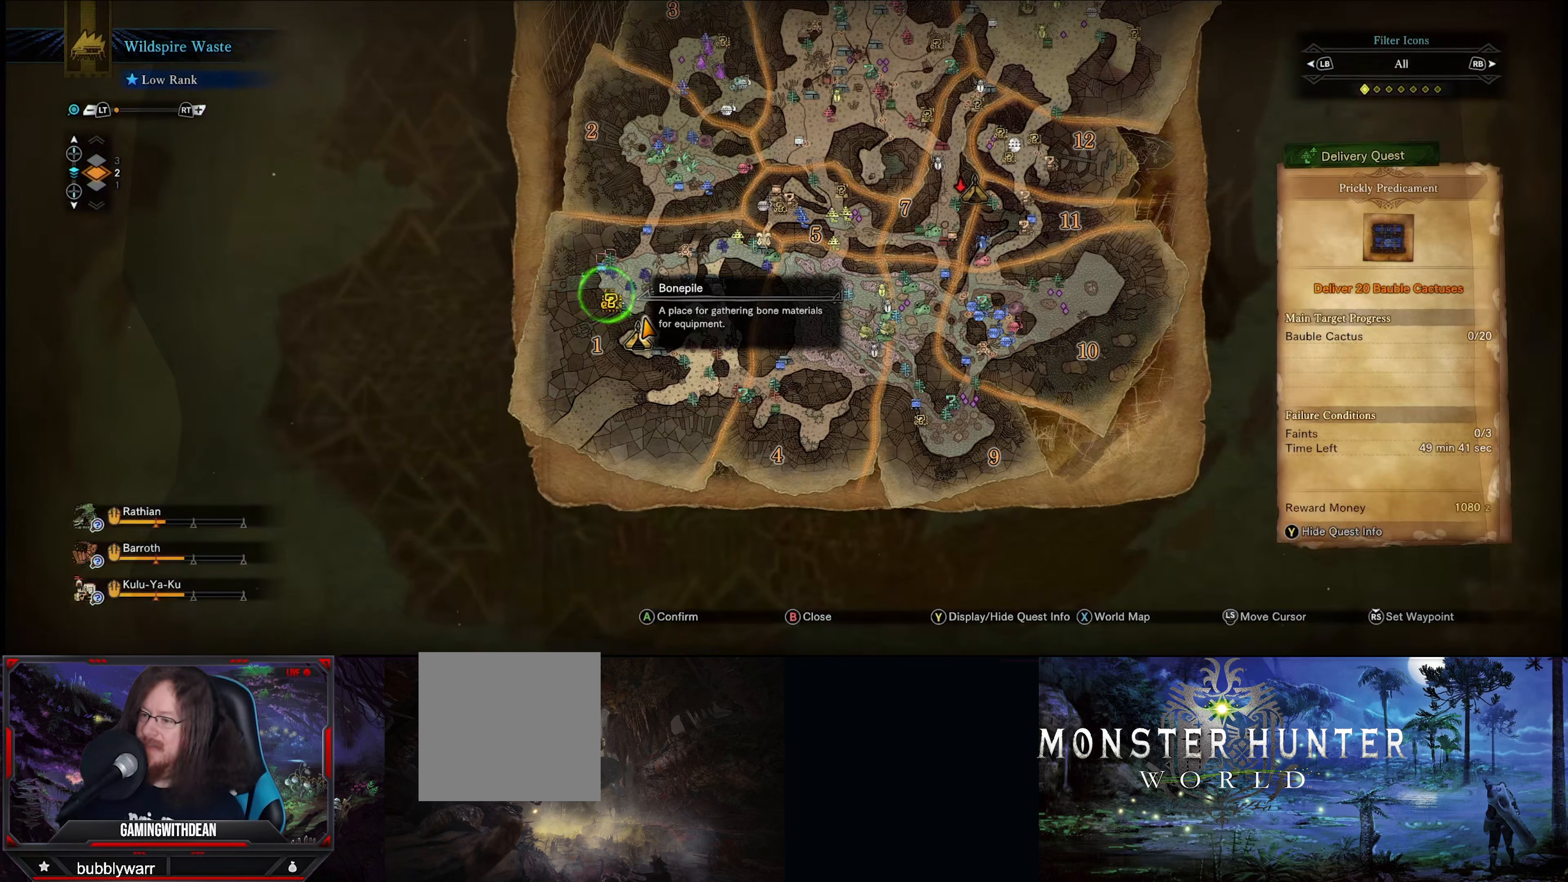
Gameplay with a controller (Xbox layout); each line is a JSON object with the inputs held at the frame after it. "events" lists button and stick changes between this image and that frame as [ms after this image, input, new state], when the widget could be followed in between. Not read: L3 R3.
{"buttons": [], "left_stick": "center", "right_stick": "center", "events": [[116, "left_stick", "center"]]}
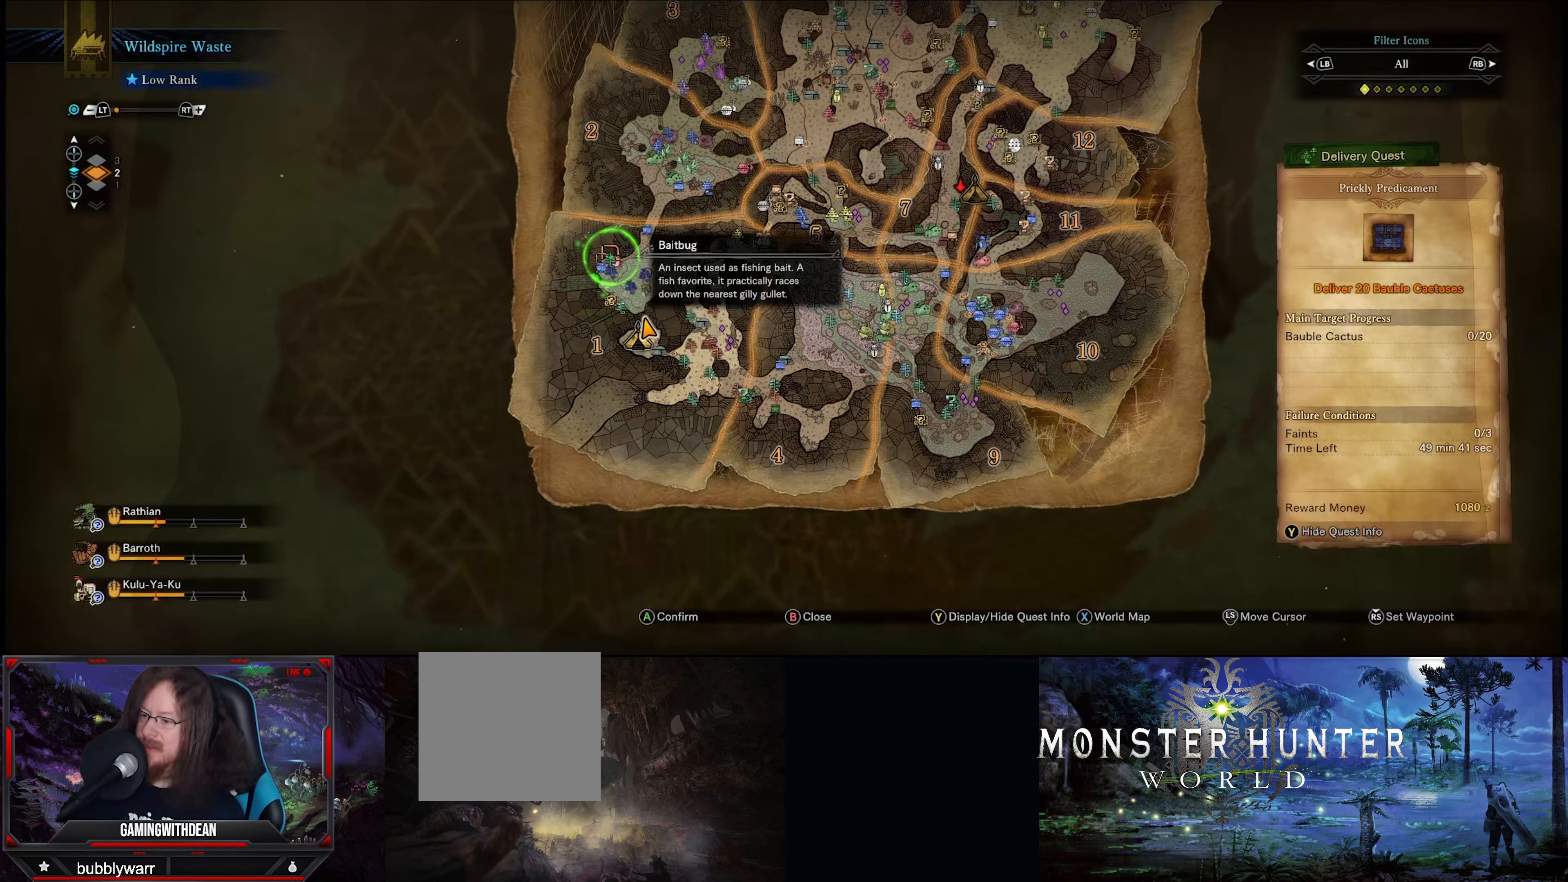
{"buttons": [], "left_stick": "center", "right_stick": "center", "events": [[16, "left_stick", "right"], [66, "left_stick", "down-right"], [266, "left_stick", "down"], [433, "left_stick", "center"]]}
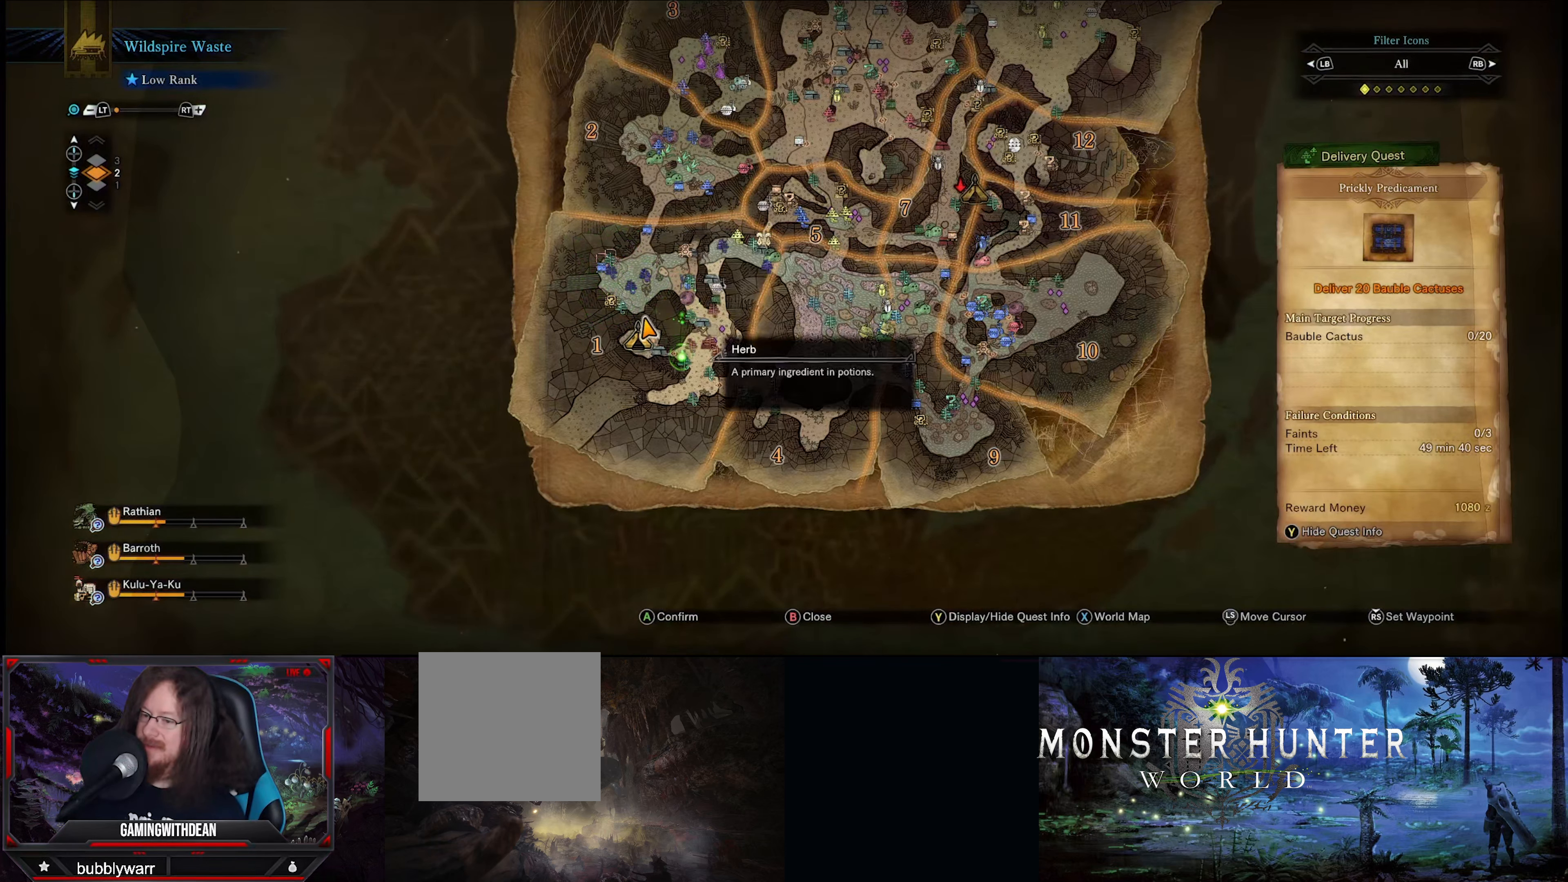
{"buttons": [], "left_stick": "up-right", "right_stick": "center", "events": [[66, "left_stick", "right"], [200, "left_stick", "up-right"]]}
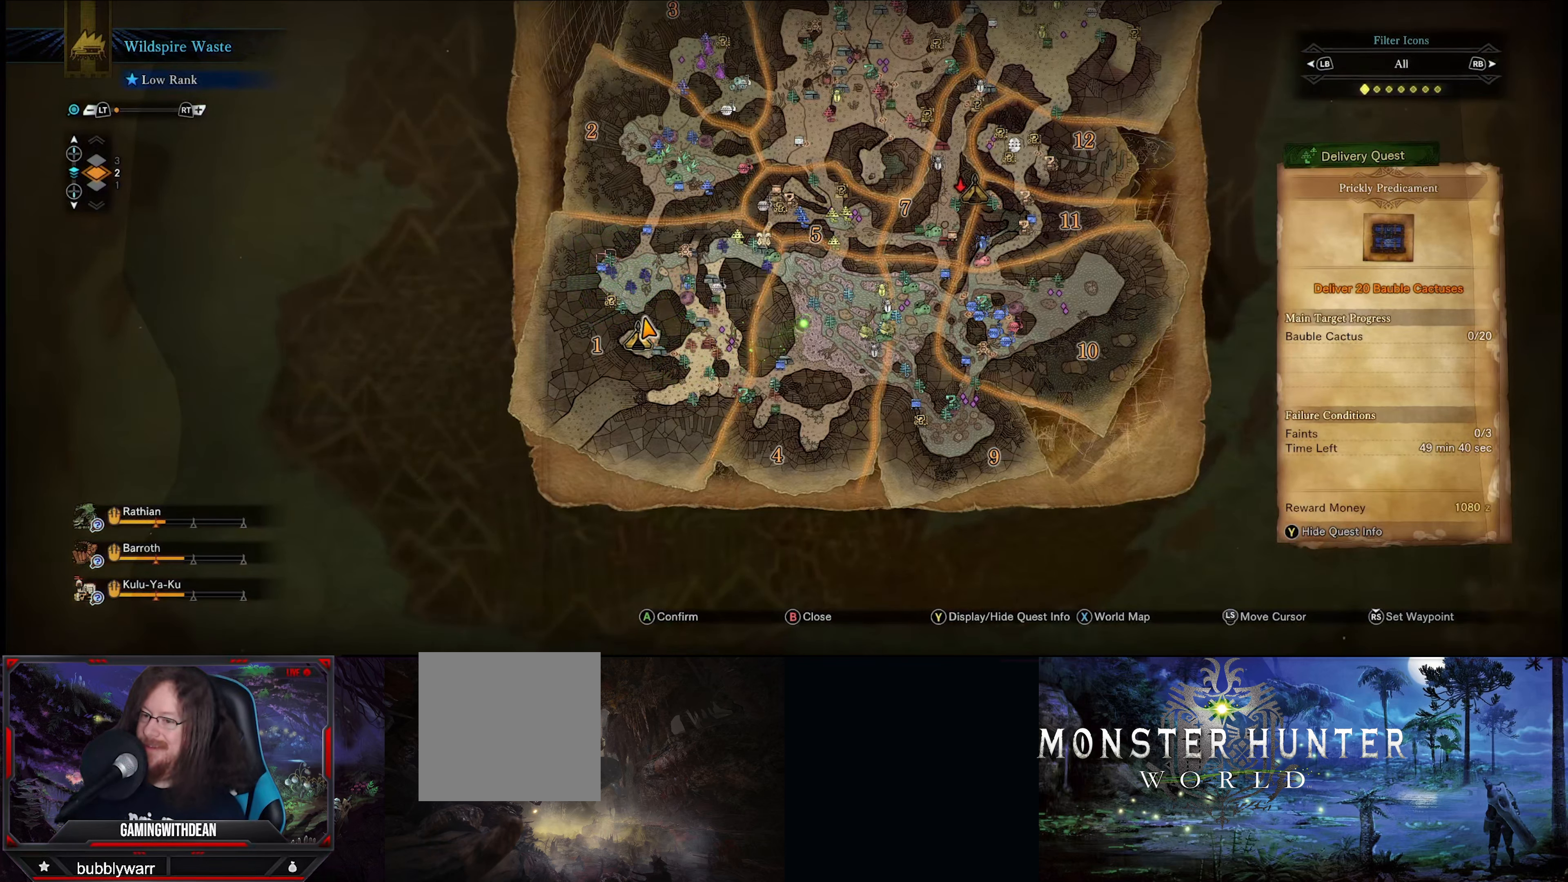
{"buttons": [], "left_stick": "up", "right_stick": "center", "events": [[100, "left_stick", "up"]]}
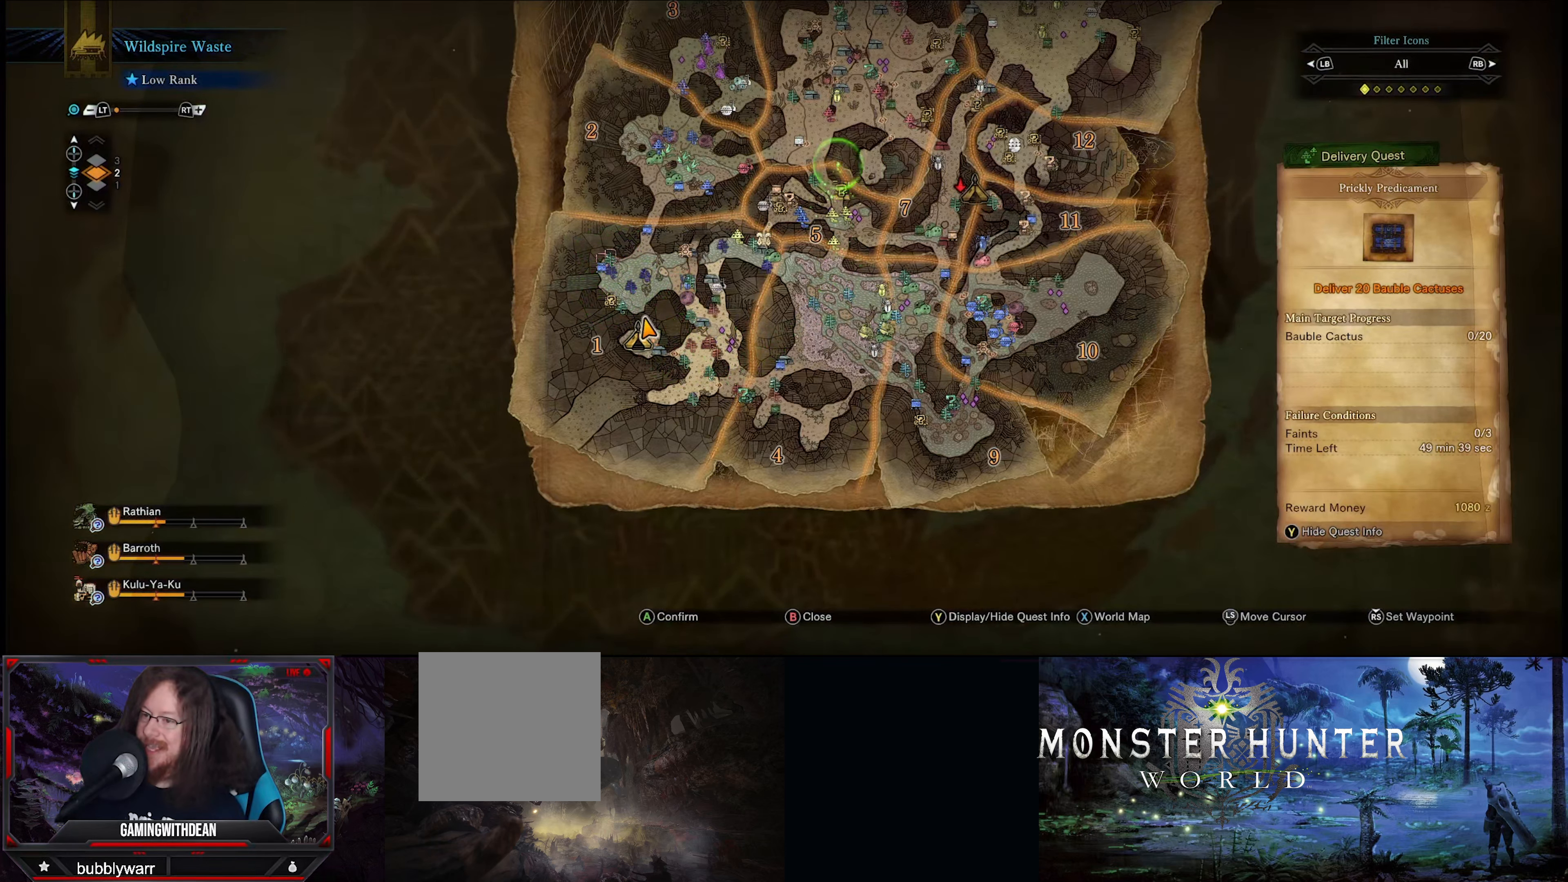
{"buttons": [], "left_stick": "center", "right_stick": "center", "events": [[66, "left_stick", "center"], [116, "left_stick", "left"], [183, "left_stick", "down-left"], [433, "left_stick", "center"]]}
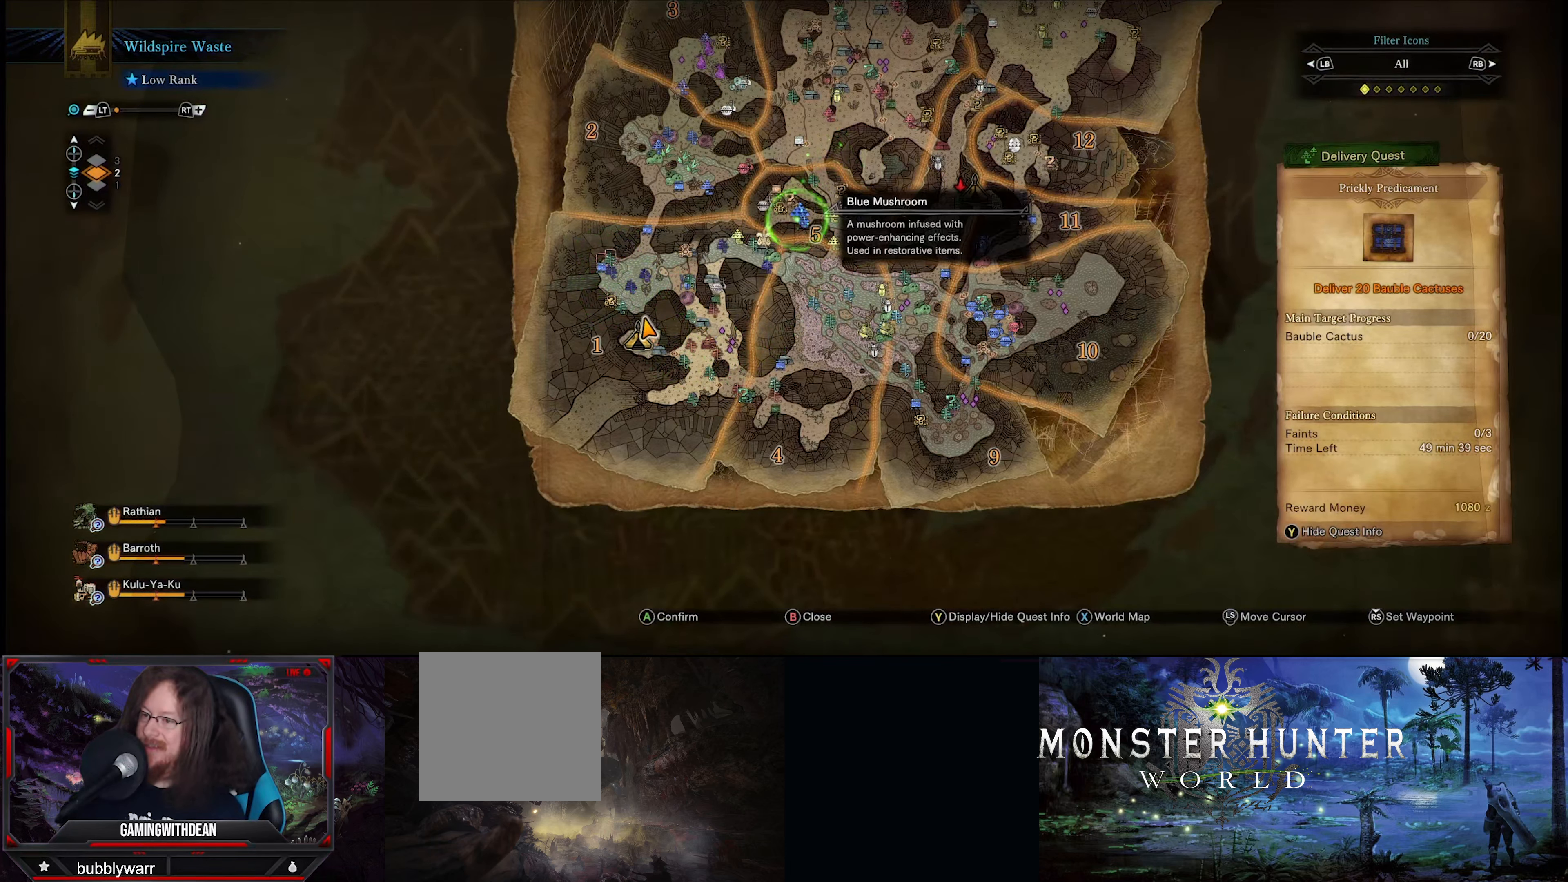
{"buttons": [], "left_stick": "center", "right_stick": "center", "events": [[33, "left_stick", "left"], [100, "left_stick", "center"], [400, "left_stick", "left"], [466, "left_stick", "center"]]}
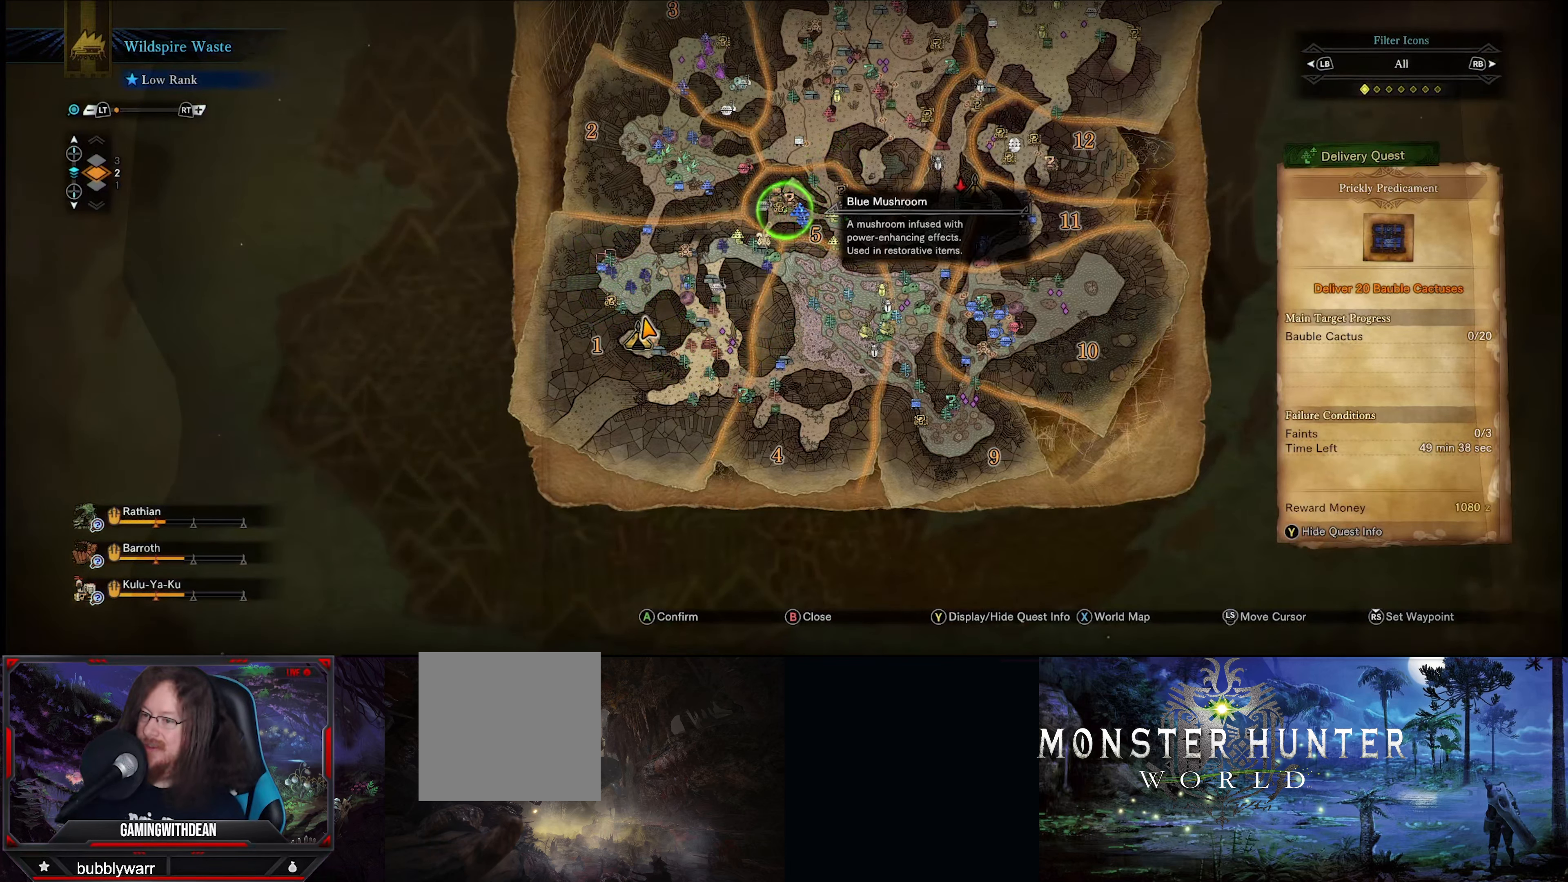
{"buttons": [], "left_stick": "center", "right_stick": "center", "events": []}
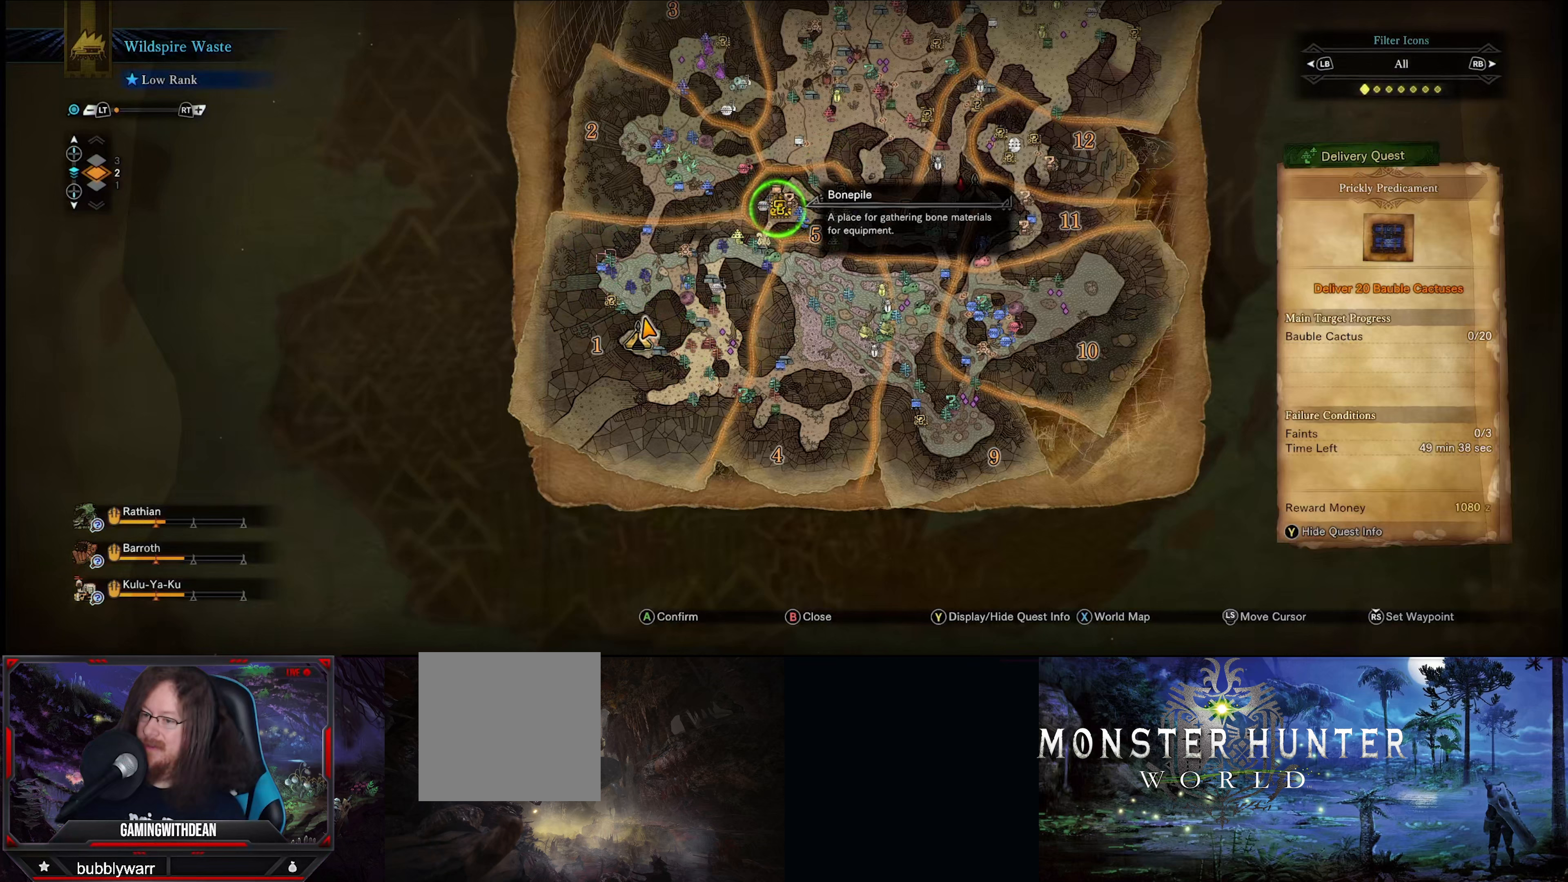
{"buttons": [], "left_stick": "center", "right_stick": "center", "events": [[117, "left_stick", "up-right"], [300, "left_stick", "center"]]}
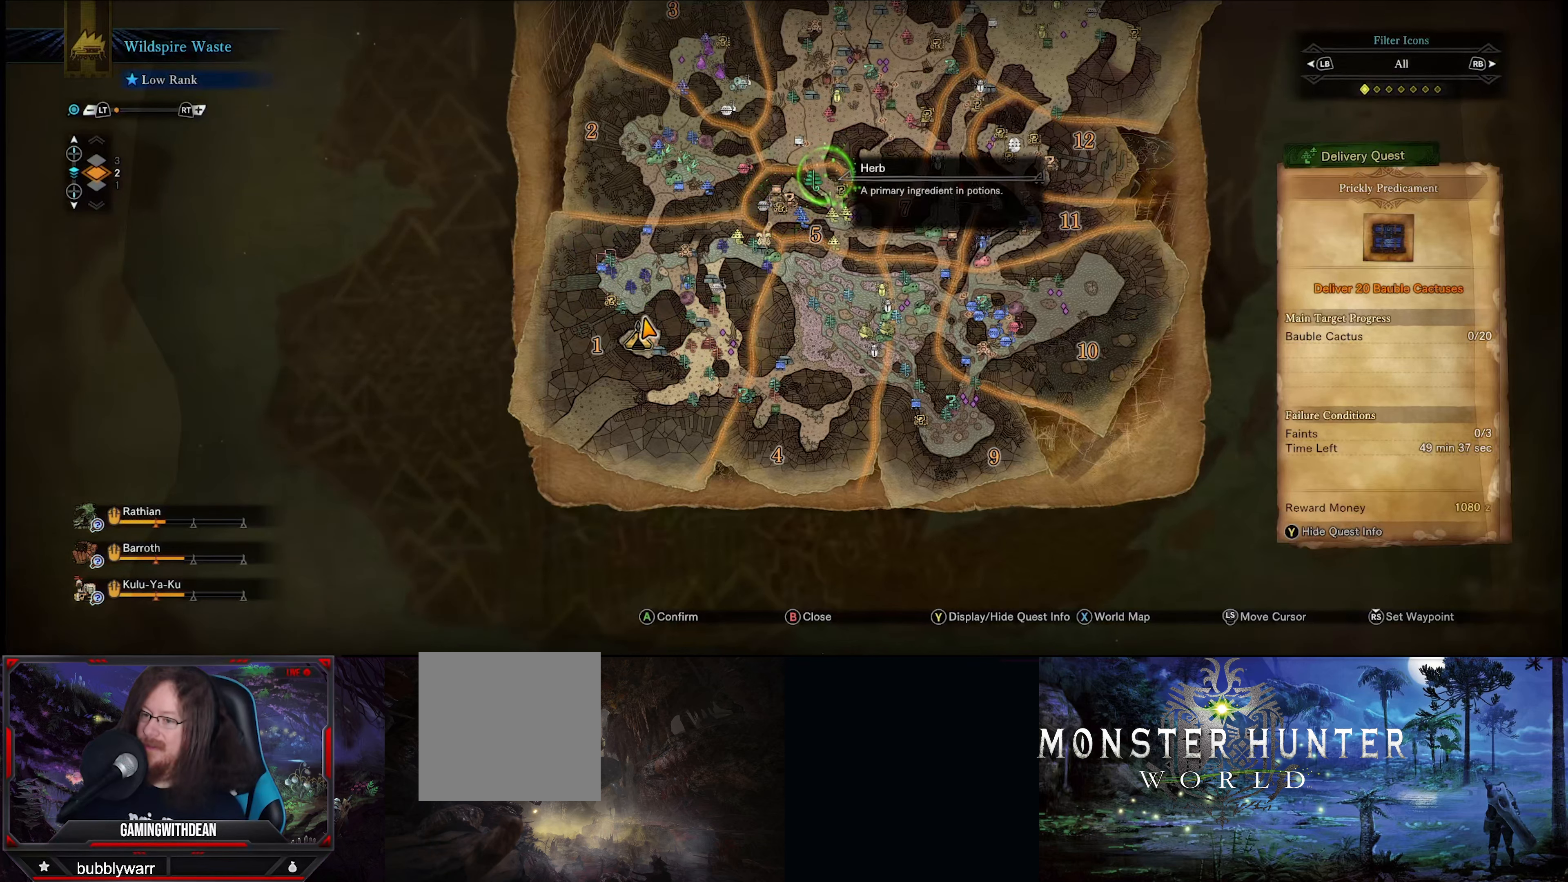
{"buttons": [], "left_stick": "up-right", "right_stick": "center", "events": [[267, "left_stick", "up-right"]]}
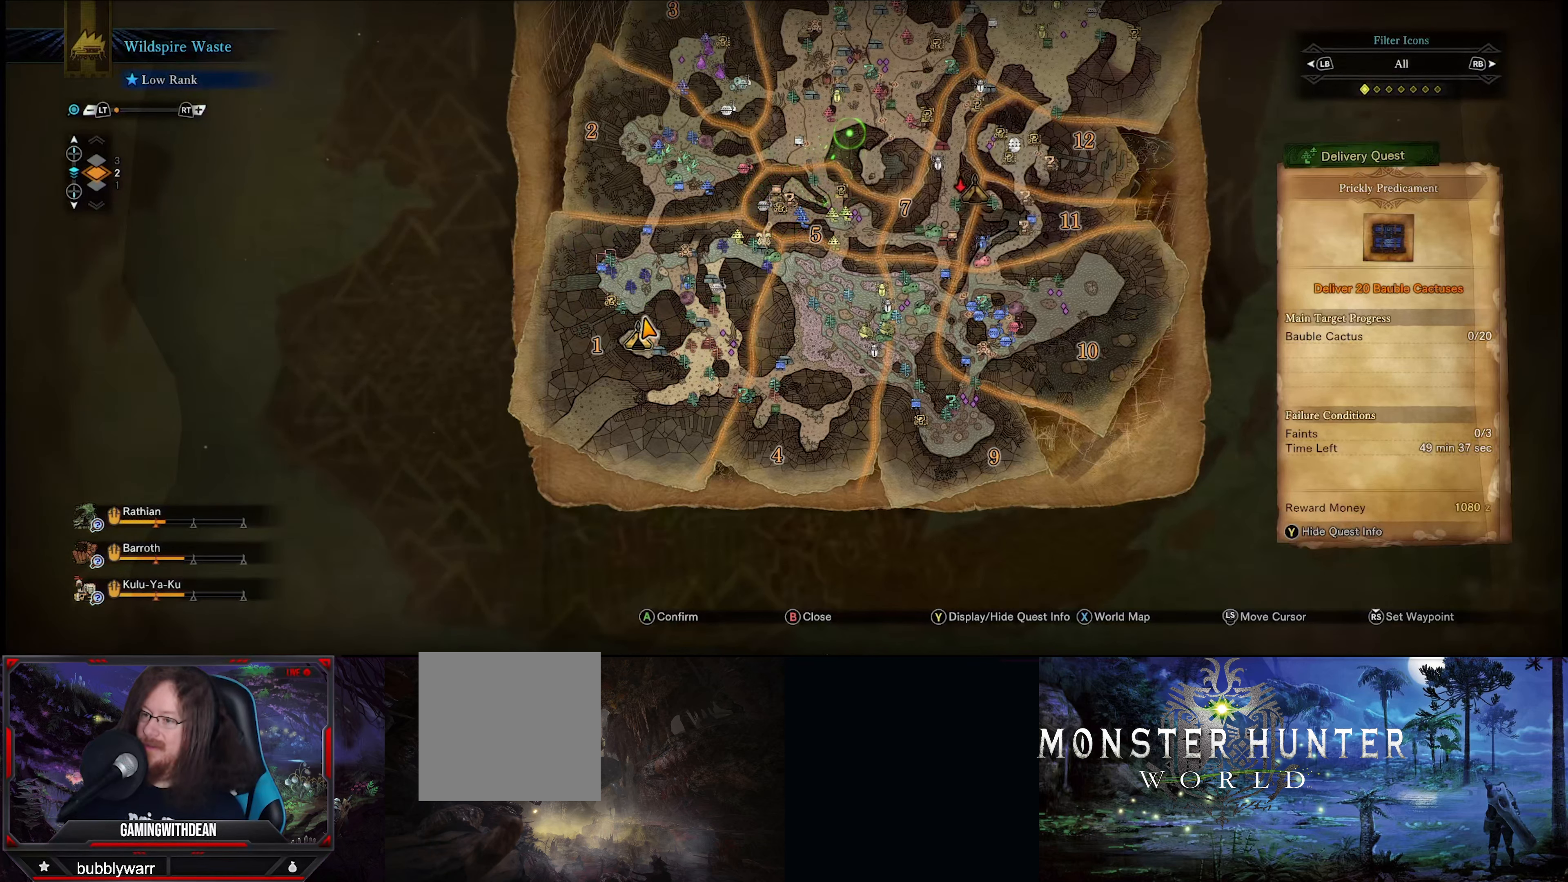
{"buttons": [], "left_stick": "up", "right_stick": "center", "events": [[83, "left_stick", "up"]]}
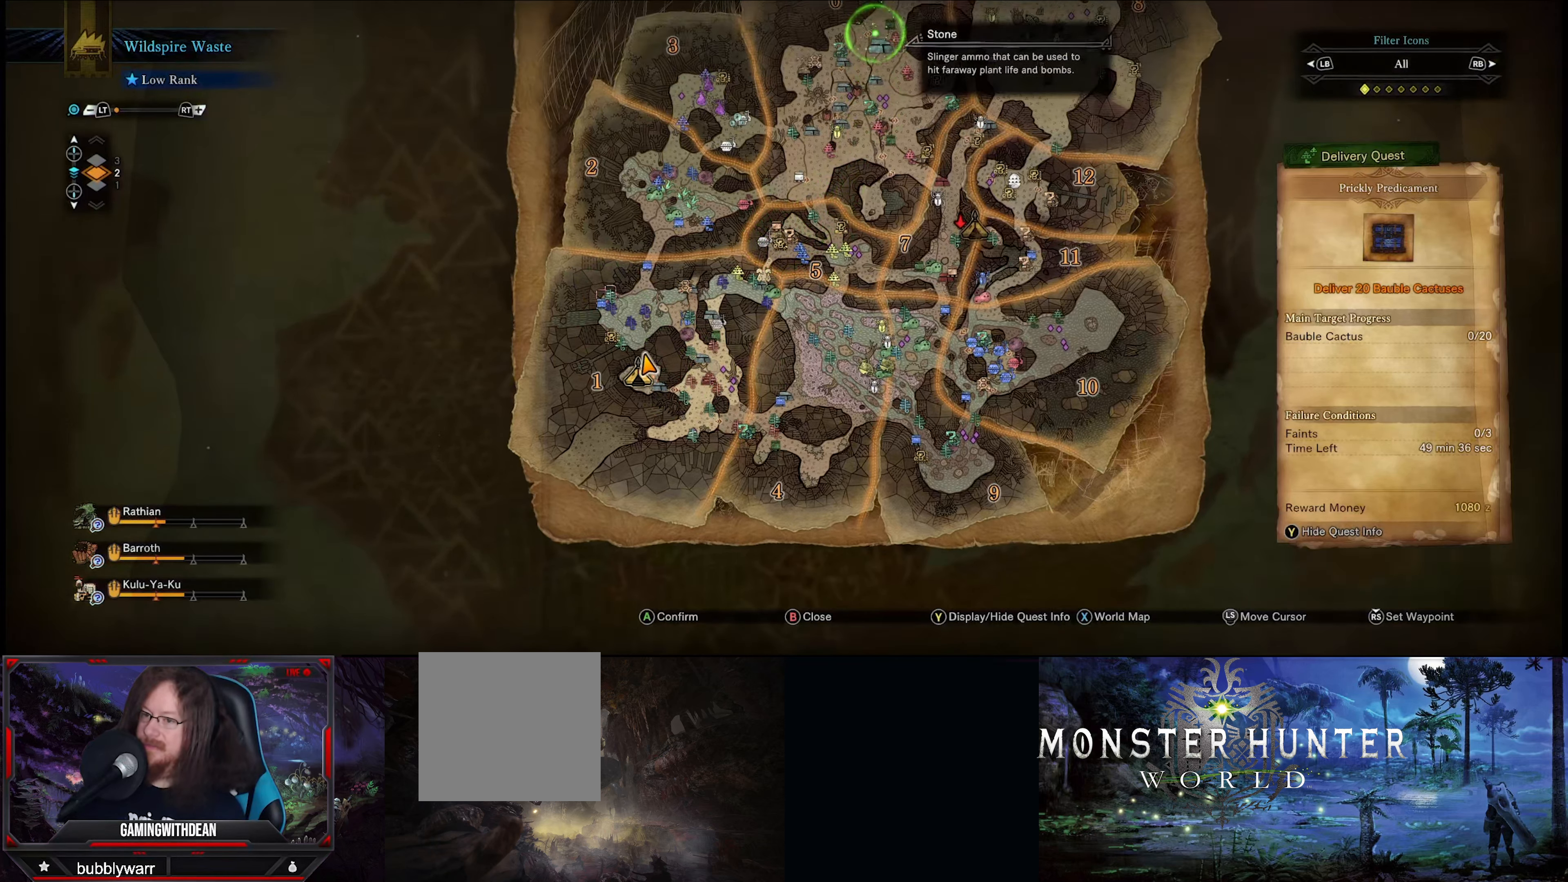
{"buttons": [], "left_stick": "up", "right_stick": "center", "events": []}
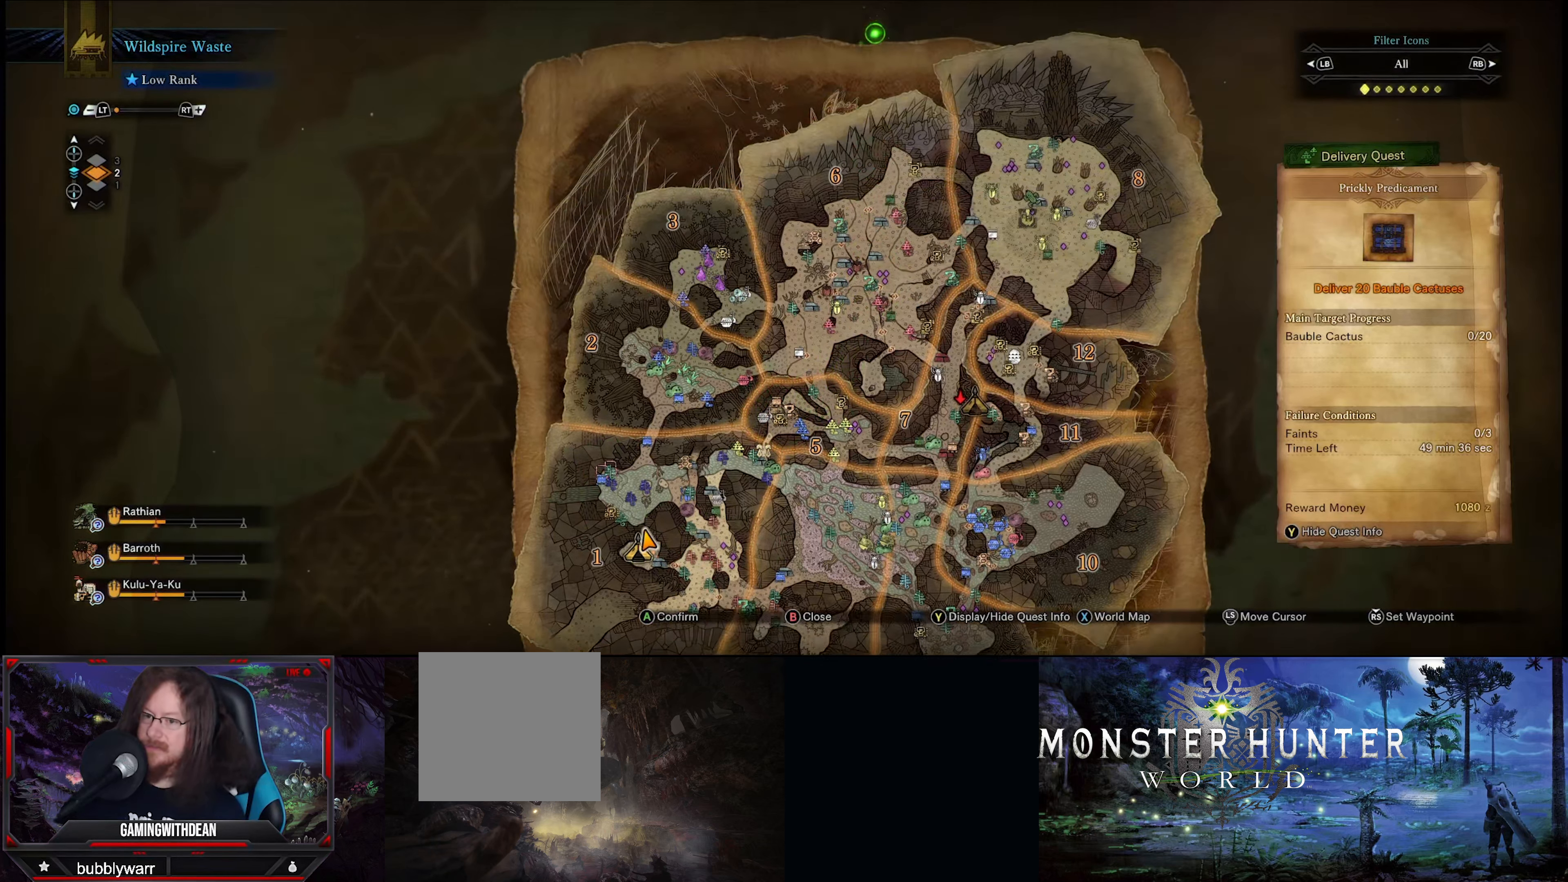
{"buttons": [], "left_stick": "down-right", "right_stick": "center", "events": [[17, "left_stick", "up-right"], [117, "left_stick", "center"], [417, "left_stick", "down-right"]]}
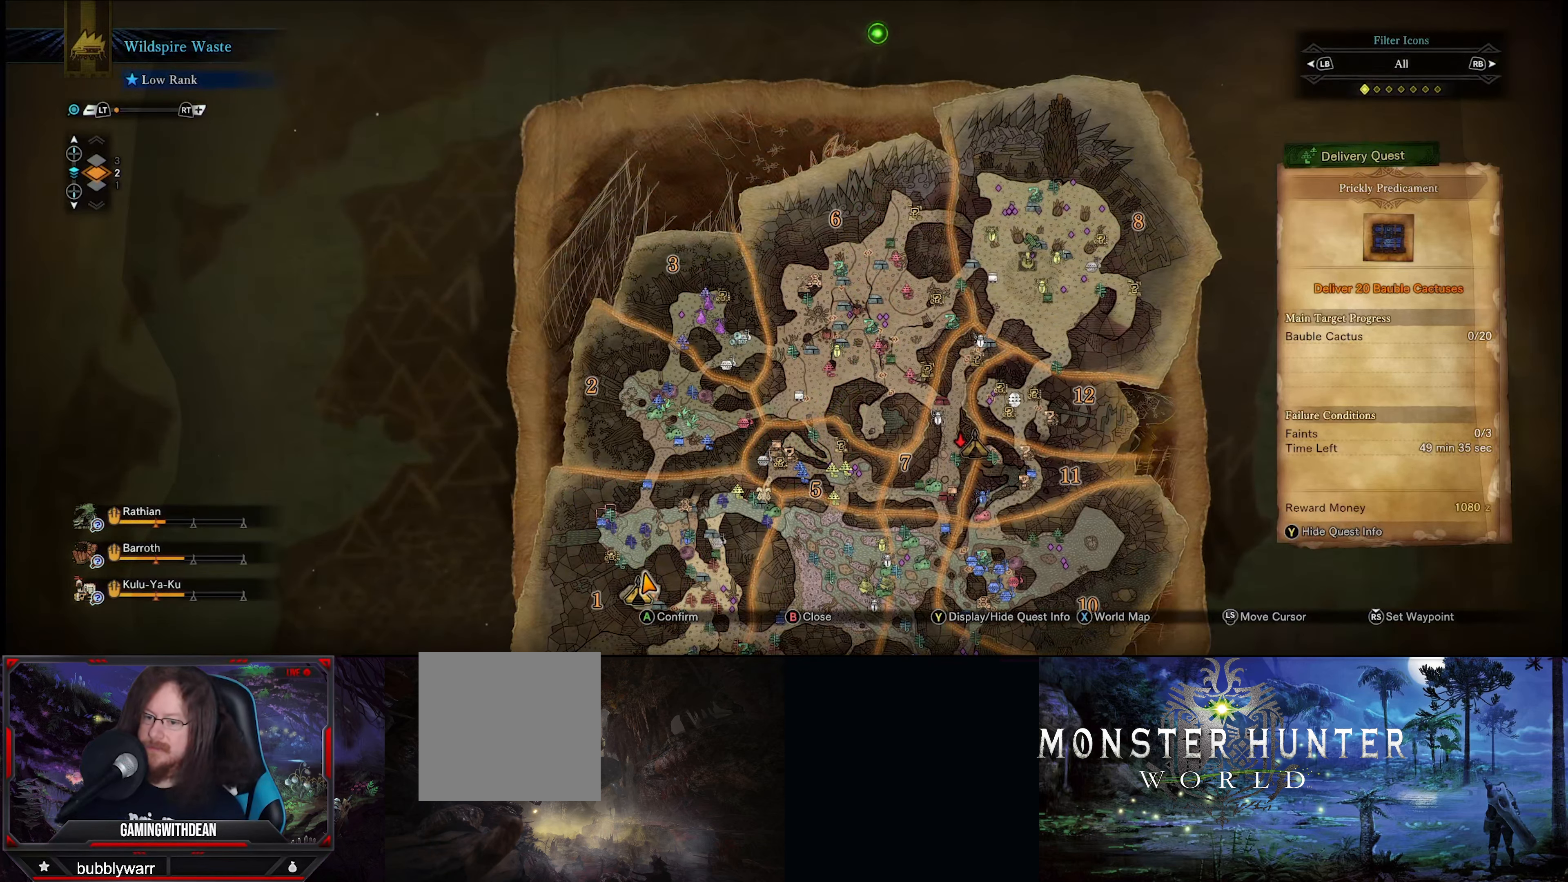
{"buttons": [], "left_stick": "down-right", "right_stick": "center", "events": []}
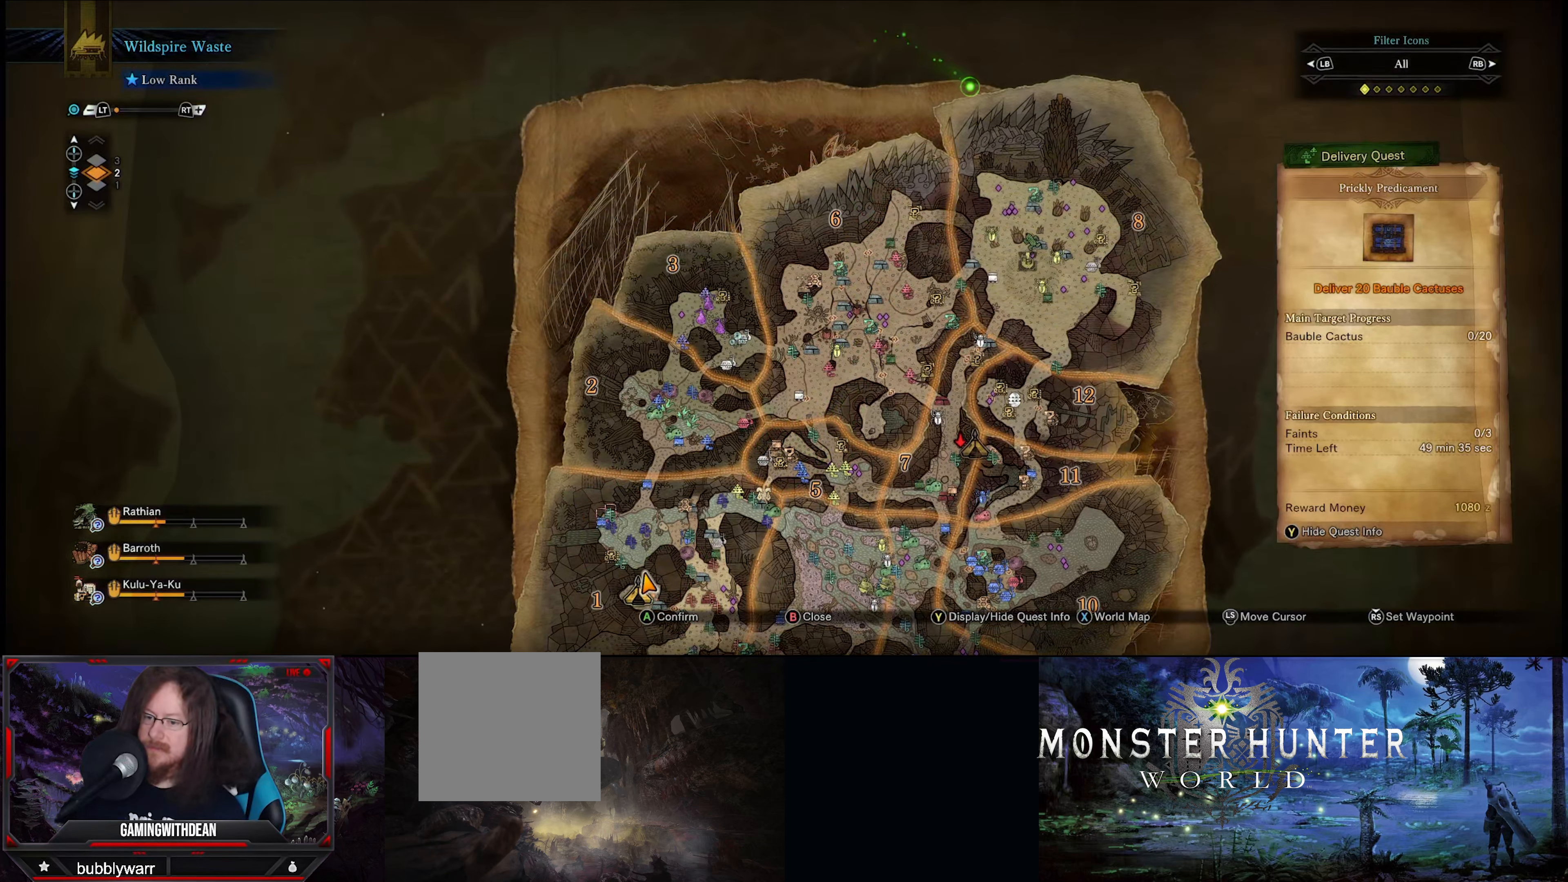
{"buttons": [], "left_stick": "down", "right_stick": "center", "events": [[183, "left_stick", "down"]]}
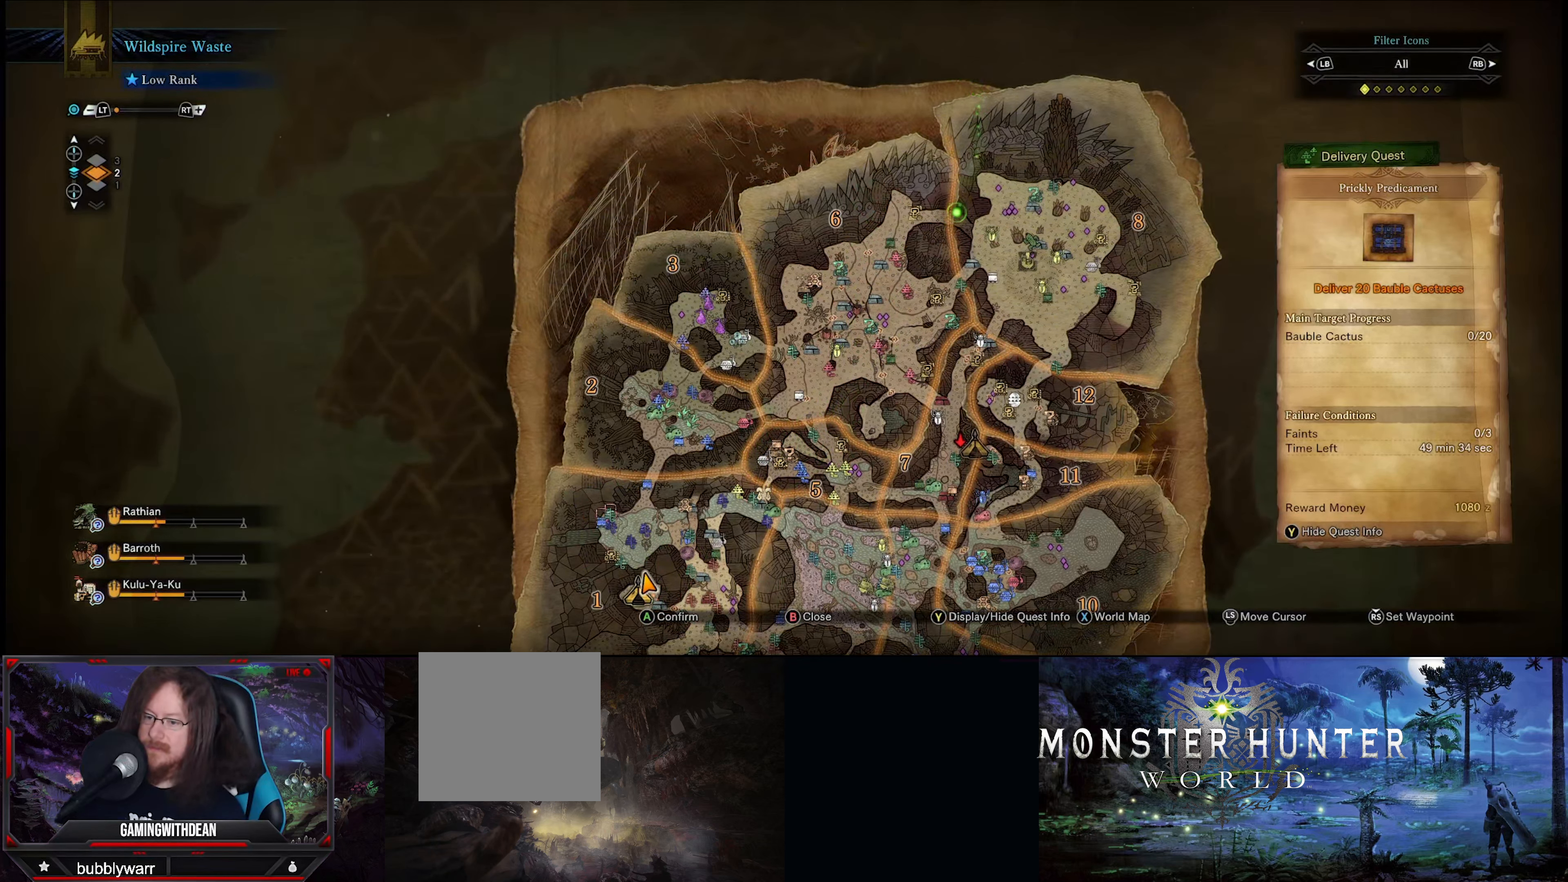
{"buttons": [], "left_stick": "up-left", "right_stick": "center", "events": [[333, "left_stick", "center"], [483, "left_stick", "up-left"]]}
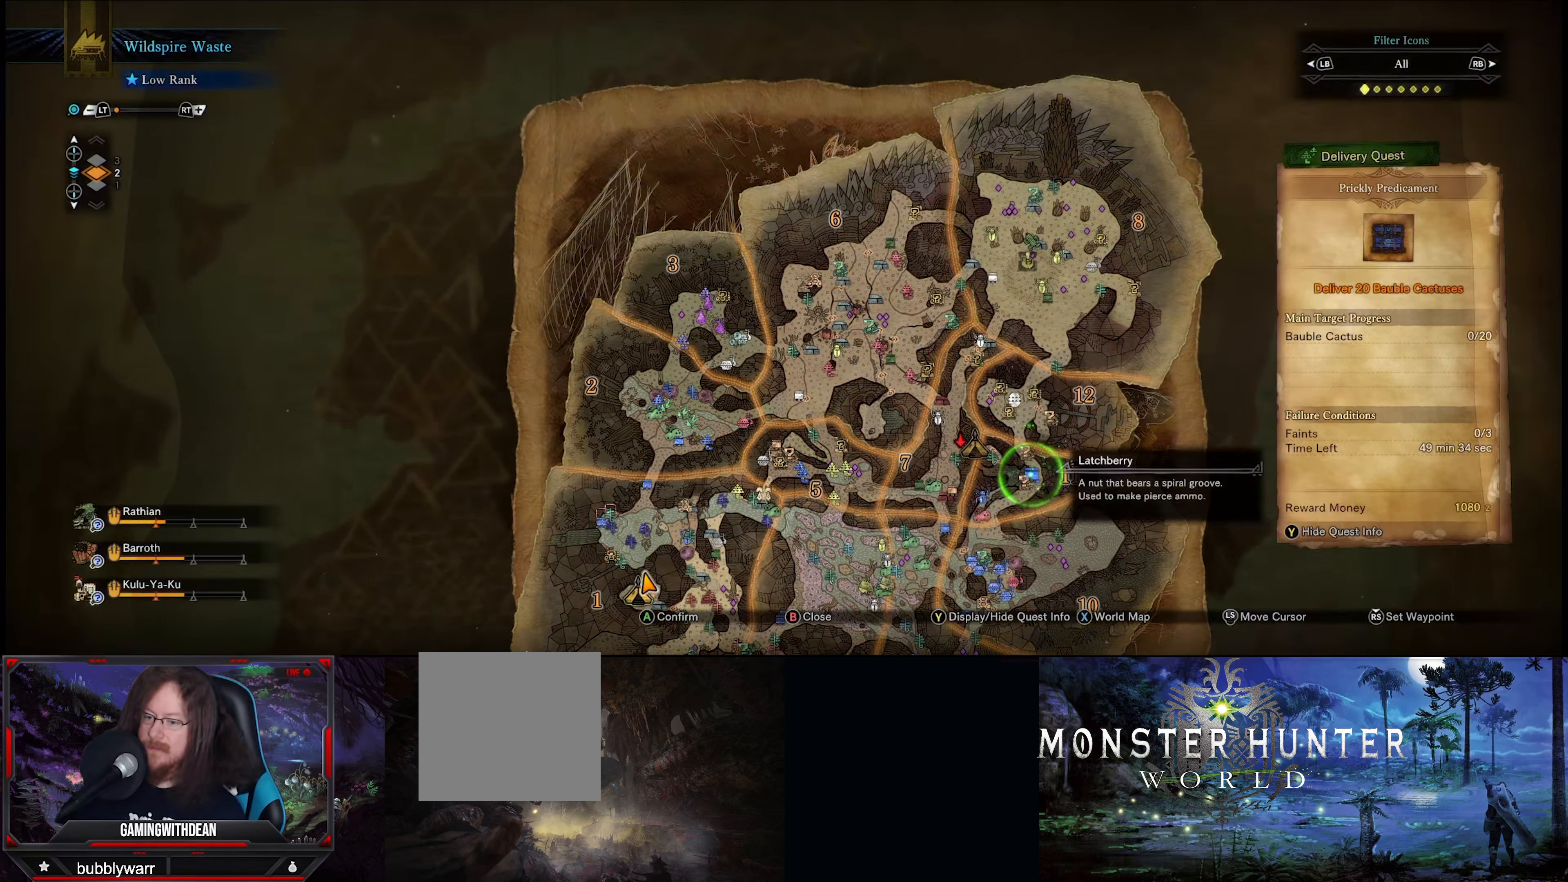
{"buttons": [], "left_stick": "up", "right_stick": "center", "events": [[234, "left_stick", "center"], [367, "left_stick", "up"]]}
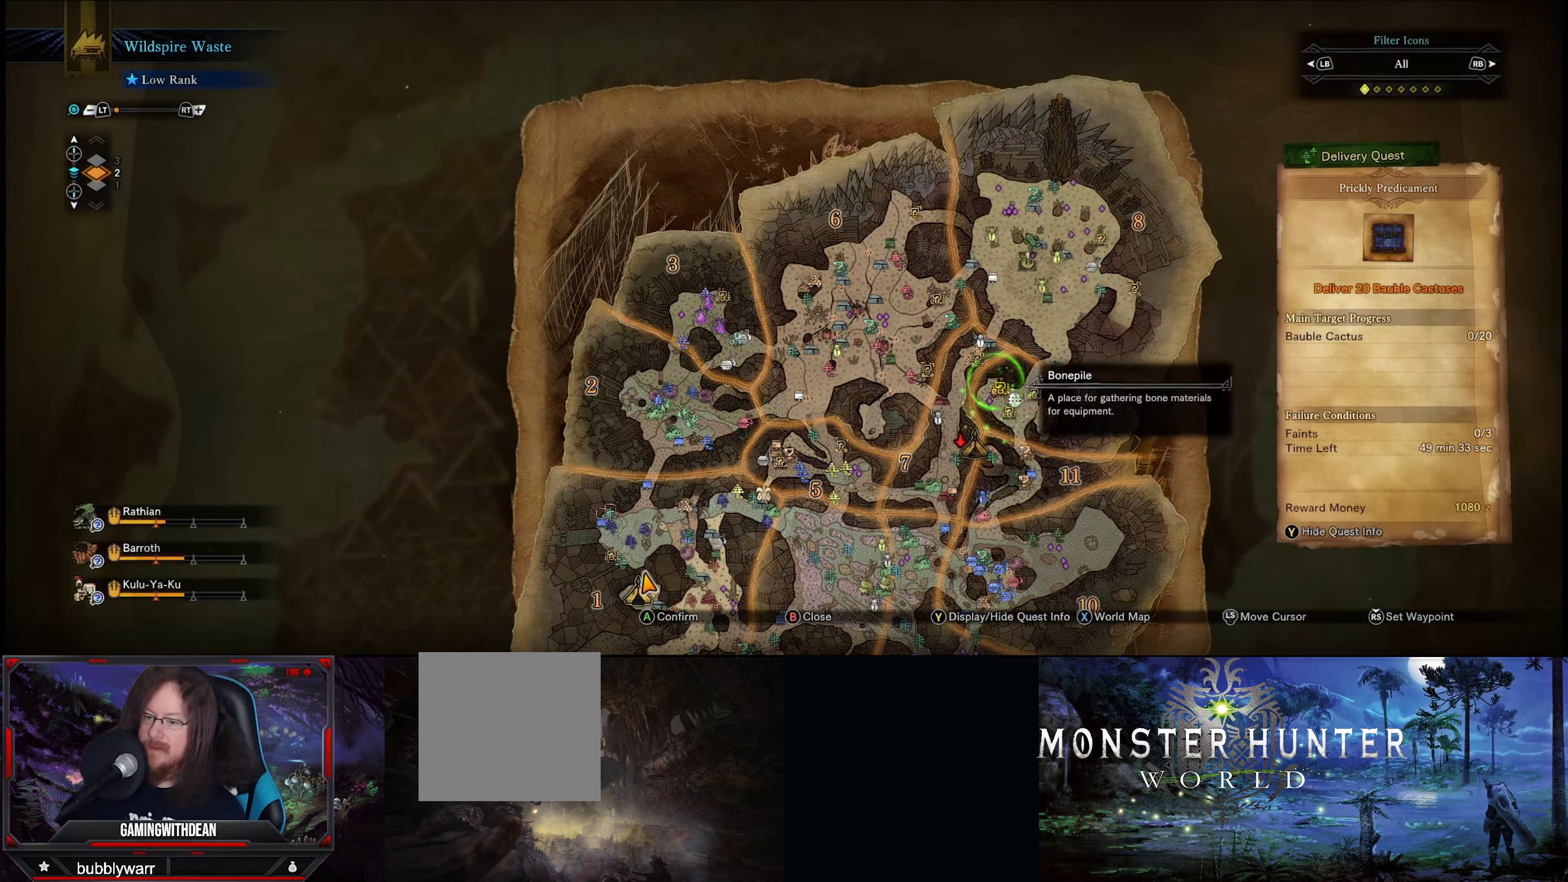
{"buttons": [], "left_stick": "center", "right_stick": "center", "events": [[34, "left_stick", "center"]]}
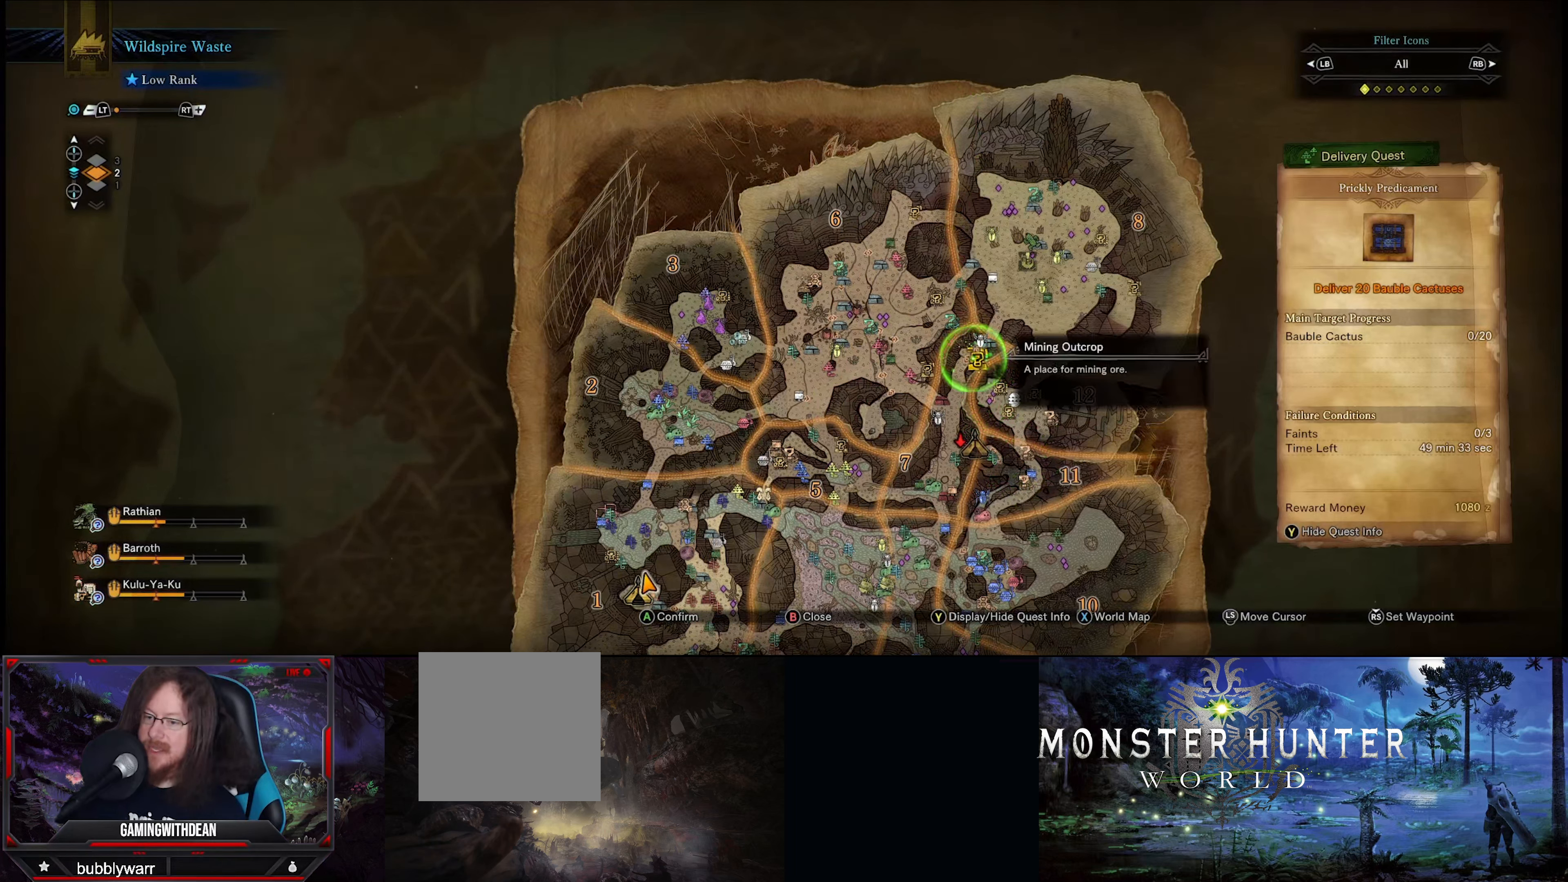
{"buttons": [], "left_stick": "center", "right_stick": "center", "events": [[334, "left_stick", "down-left"], [434, "left_stick", "center"]]}
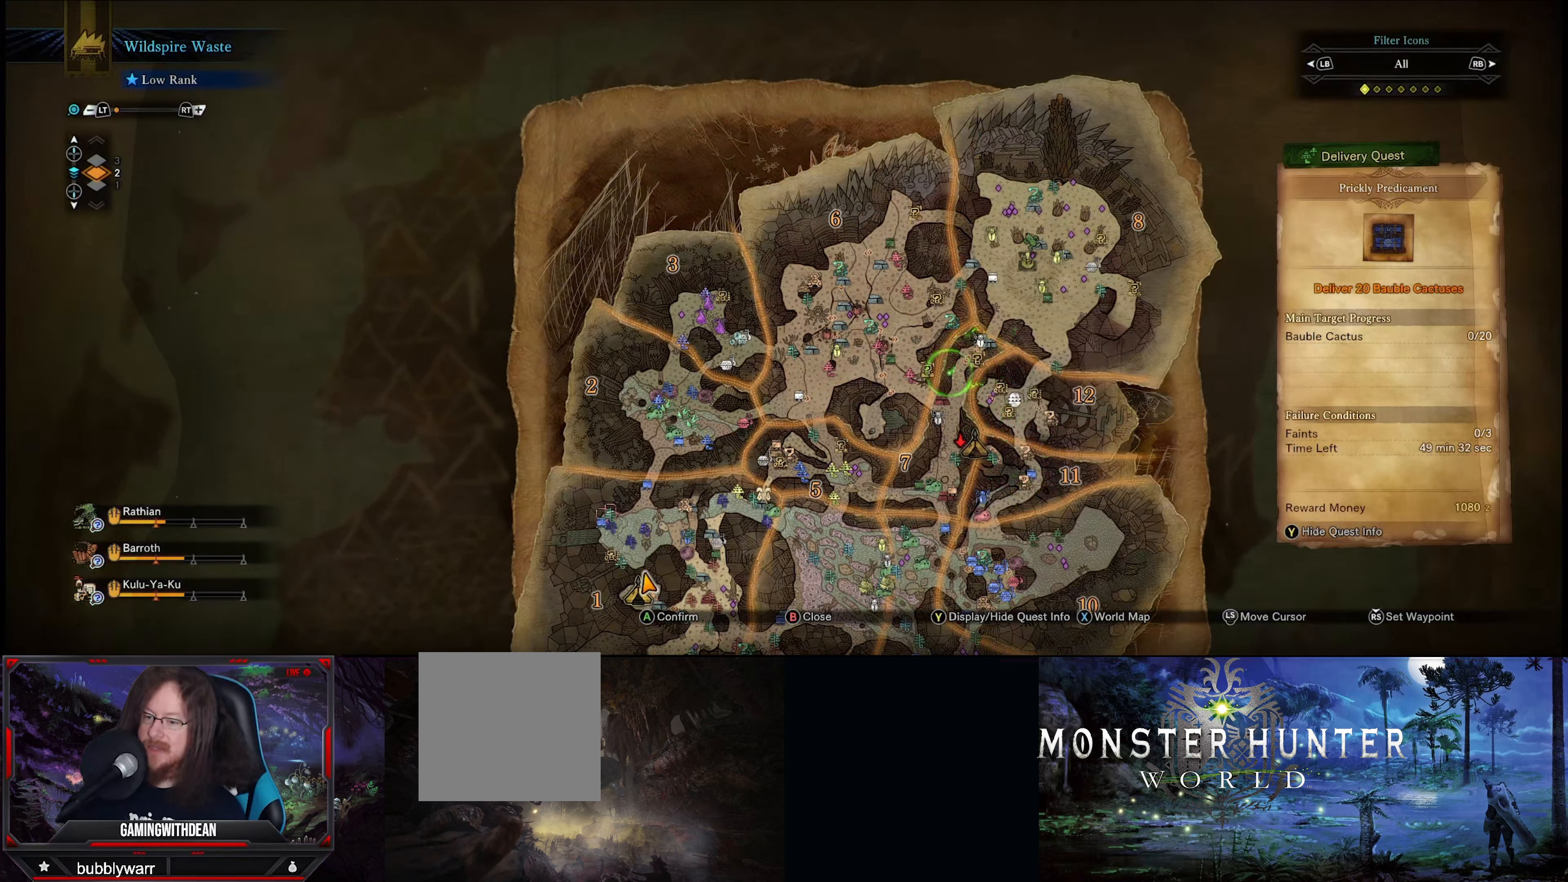
{"buttons": [], "left_stick": "center", "right_stick": "center", "events": [[167, "left_stick", "left"], [250, "left_stick", "center"]]}
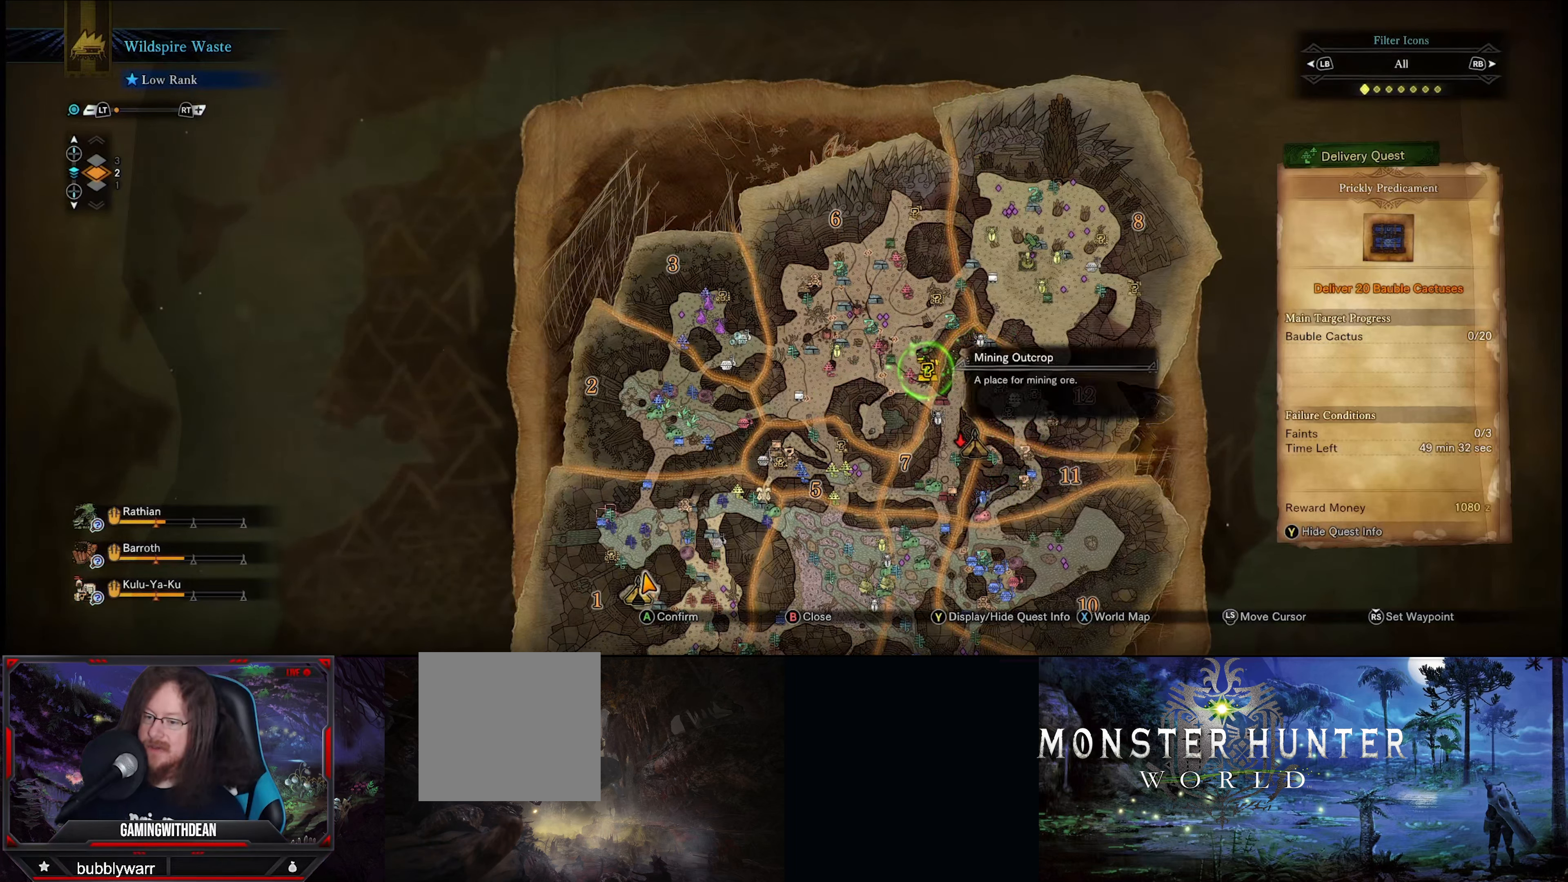
{"buttons": [], "left_stick": "up", "right_stick": "center", "events": [[34, "left_stick", "right"], [234, "left_stick", "center"], [500, "left_stick", "up"]]}
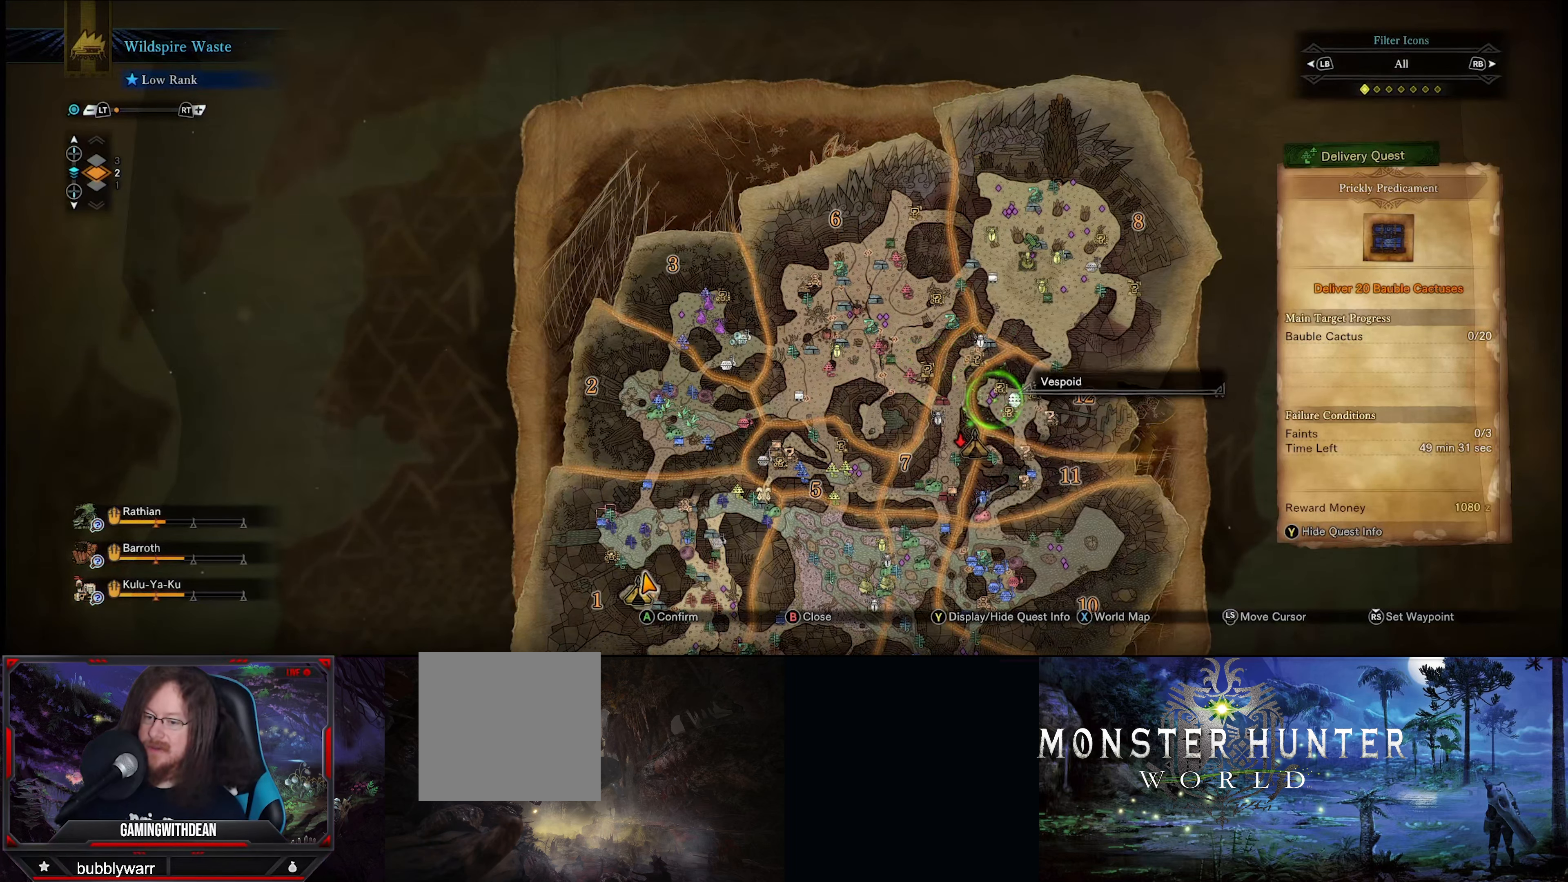
{"buttons": [], "left_stick": "center", "right_stick": "center", "events": [[67, "left_stick", "center"]]}
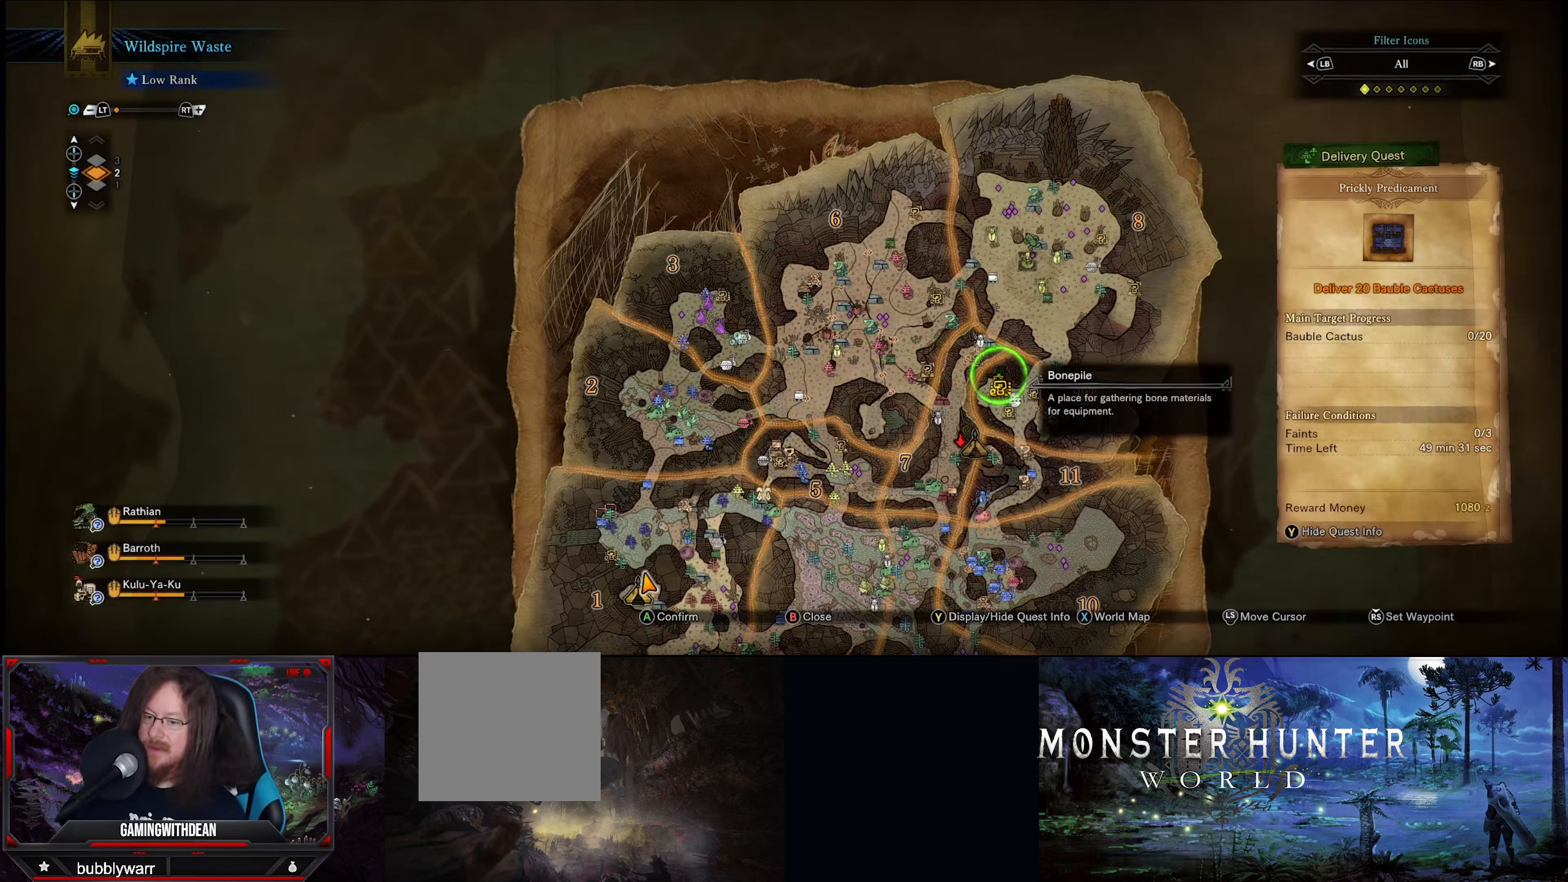
{"buttons": [], "left_stick": "center", "right_stick": "center", "events": [[100, "left_stick", "down-right"], [217, "left_stick", "center"]]}
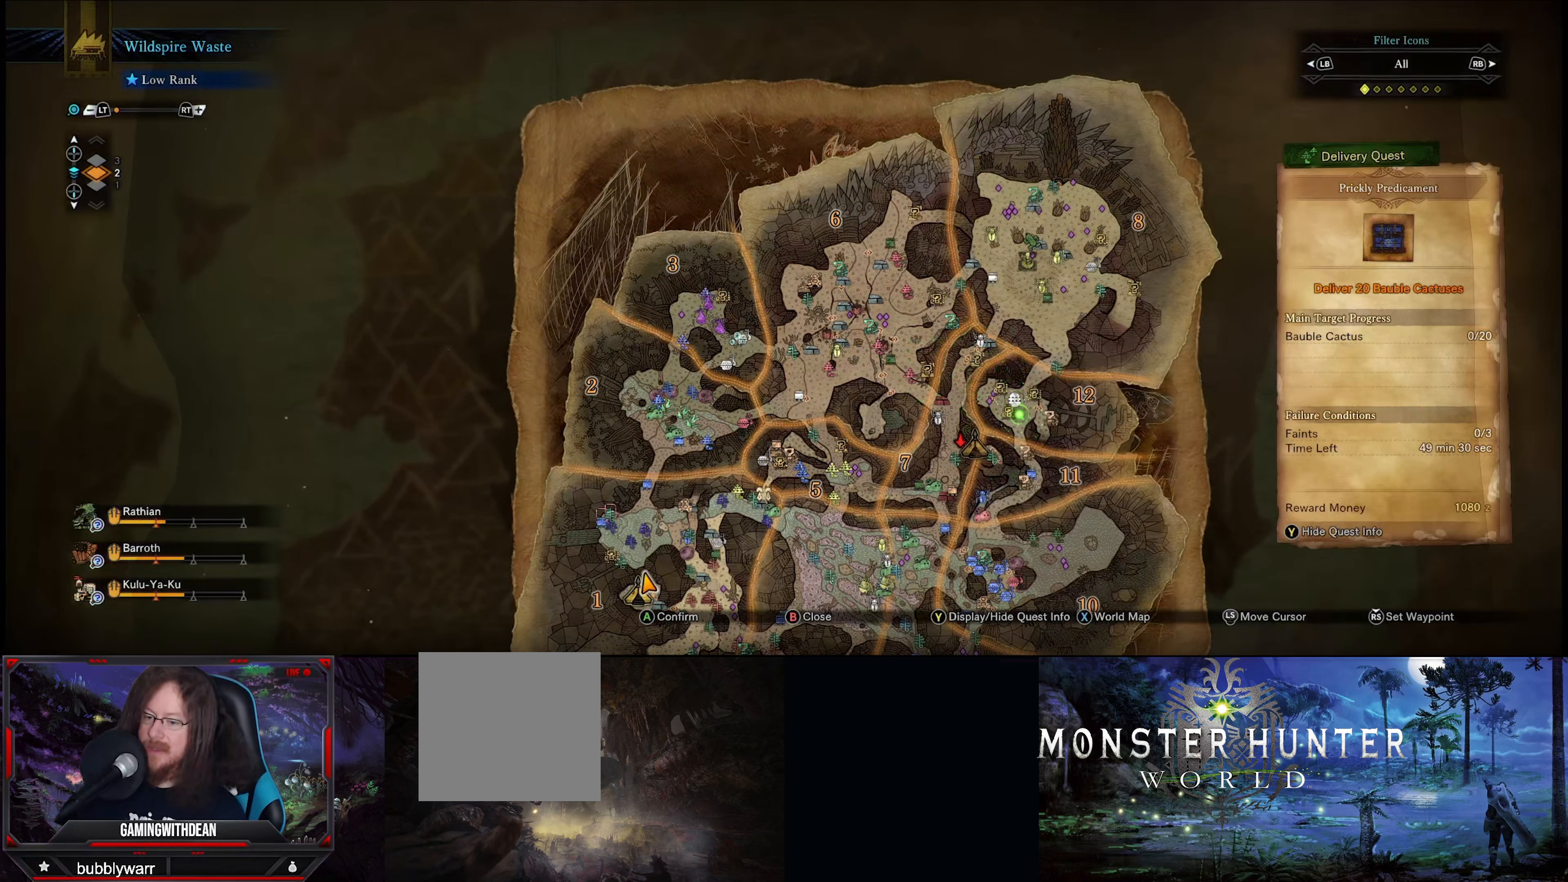
{"buttons": [], "left_stick": "center", "right_stick": "center", "events": [[17, "left_stick", "left"], [167, "left_stick", "center"]]}
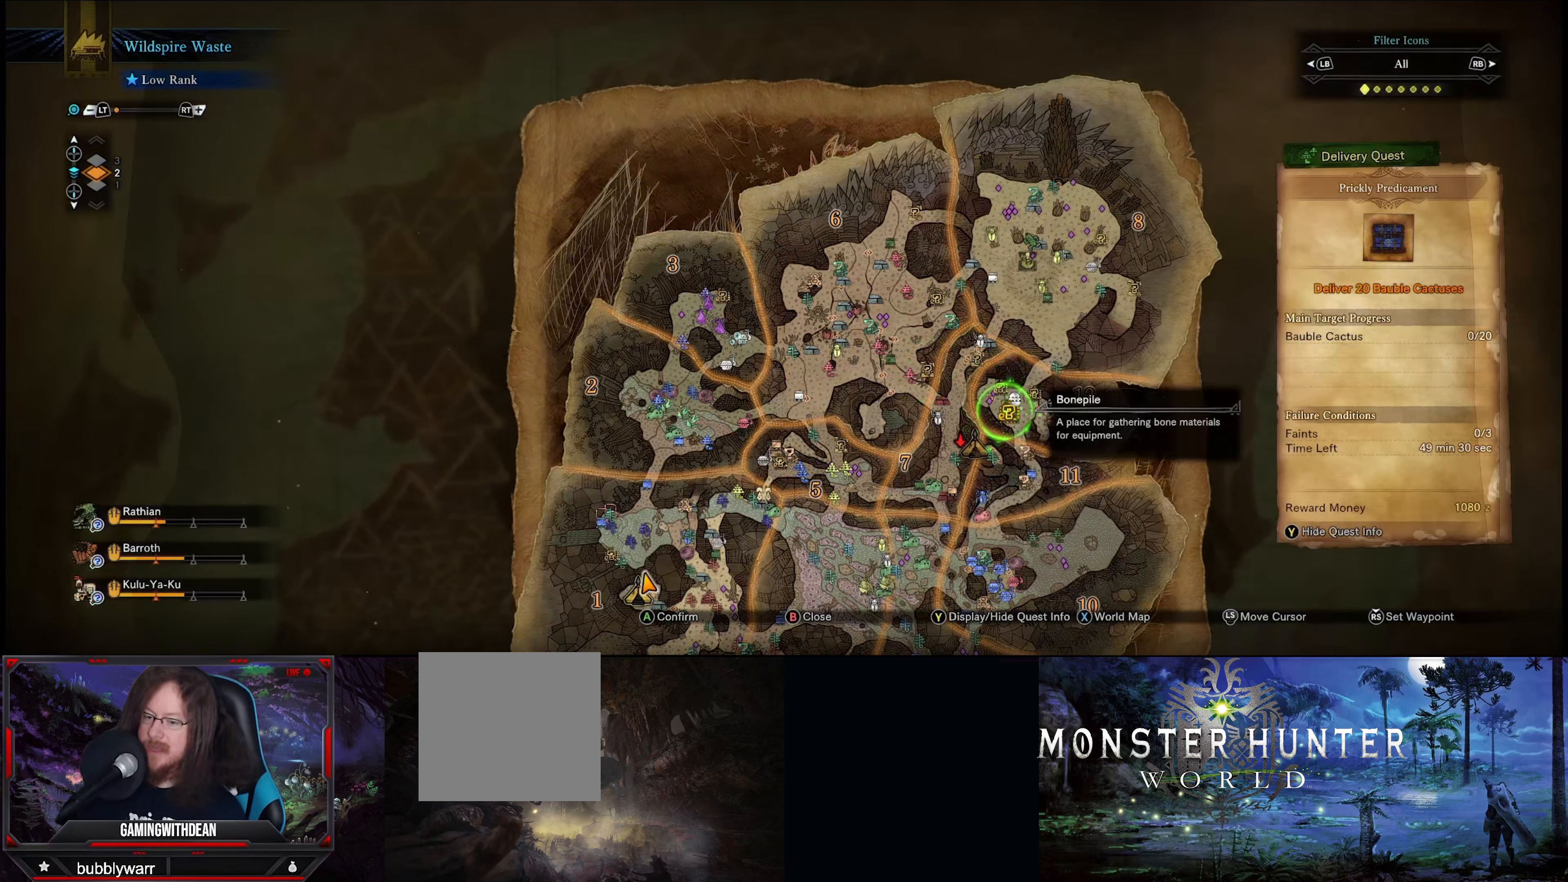
{"buttons": [], "left_stick": "center", "right_stick": "center", "events": [[17, "left_stick", "right"], [84, "left_stick", "up-right"], [184, "left_stick", "center"]]}
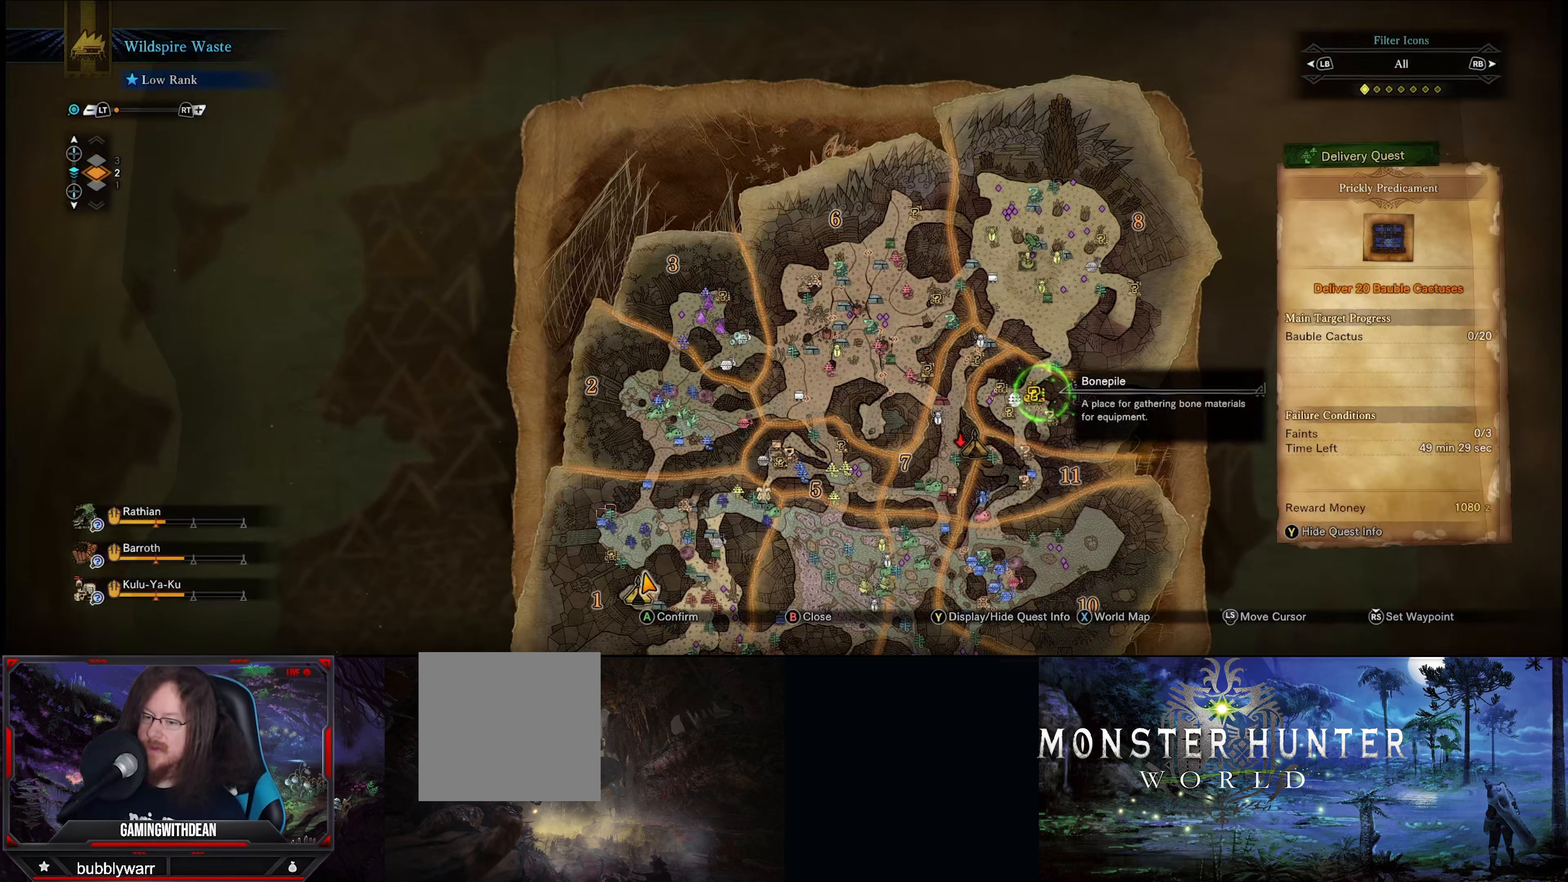
{"buttons": [], "left_stick": "center", "right_stick": "center", "events": [[200, "left_stick", "down"], [483, "left_stick", "center"]]}
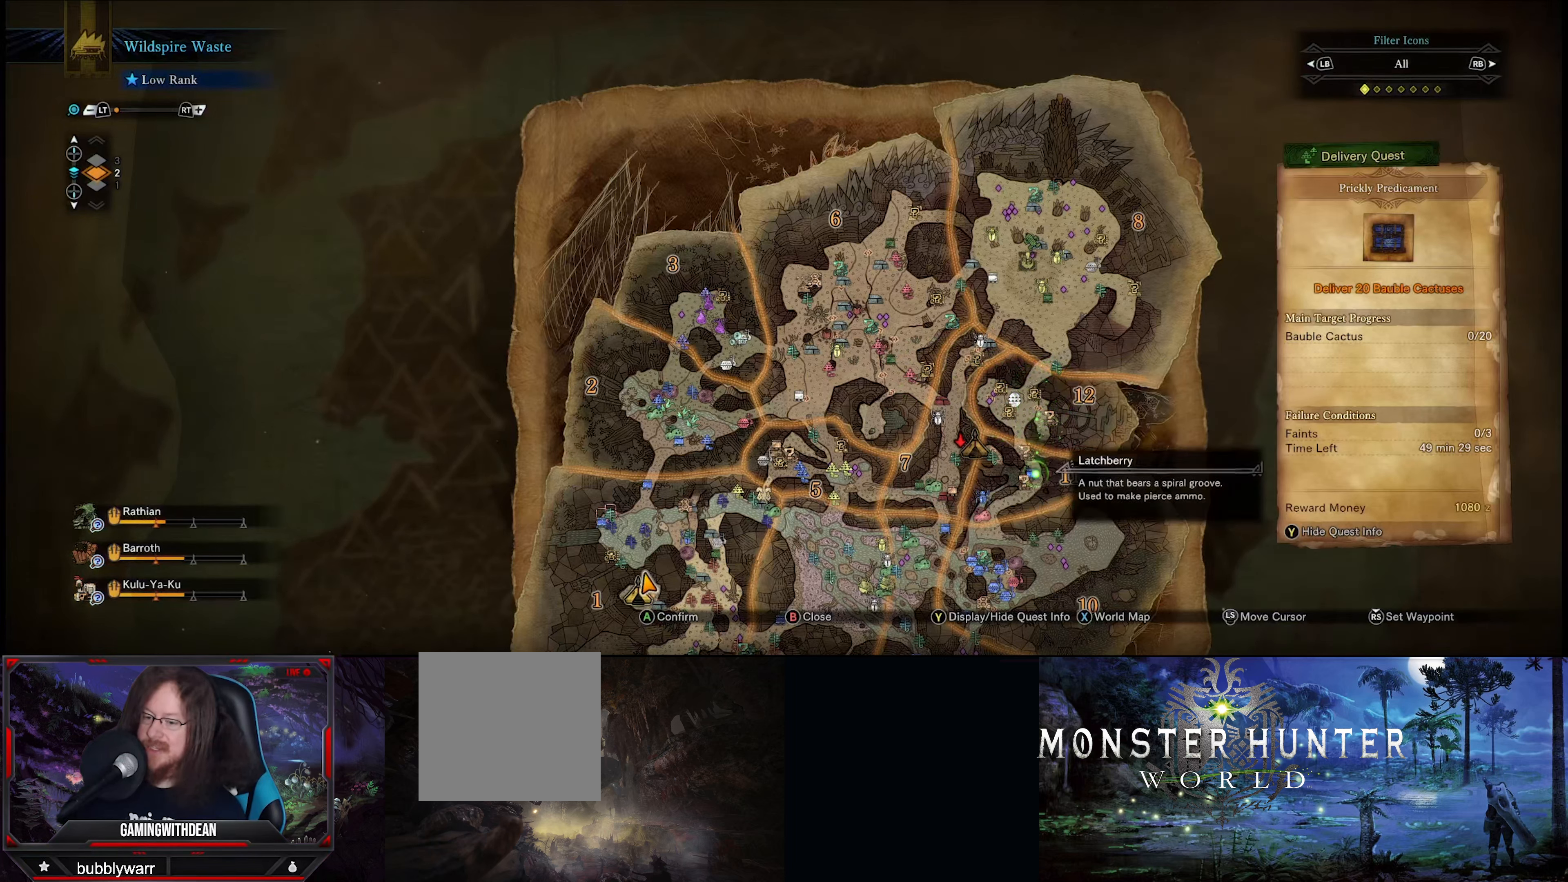
{"buttons": [], "left_stick": "center", "right_stick": "center", "events": [[300, "left_stick", "left"], [383, "left_stick", "center"]]}